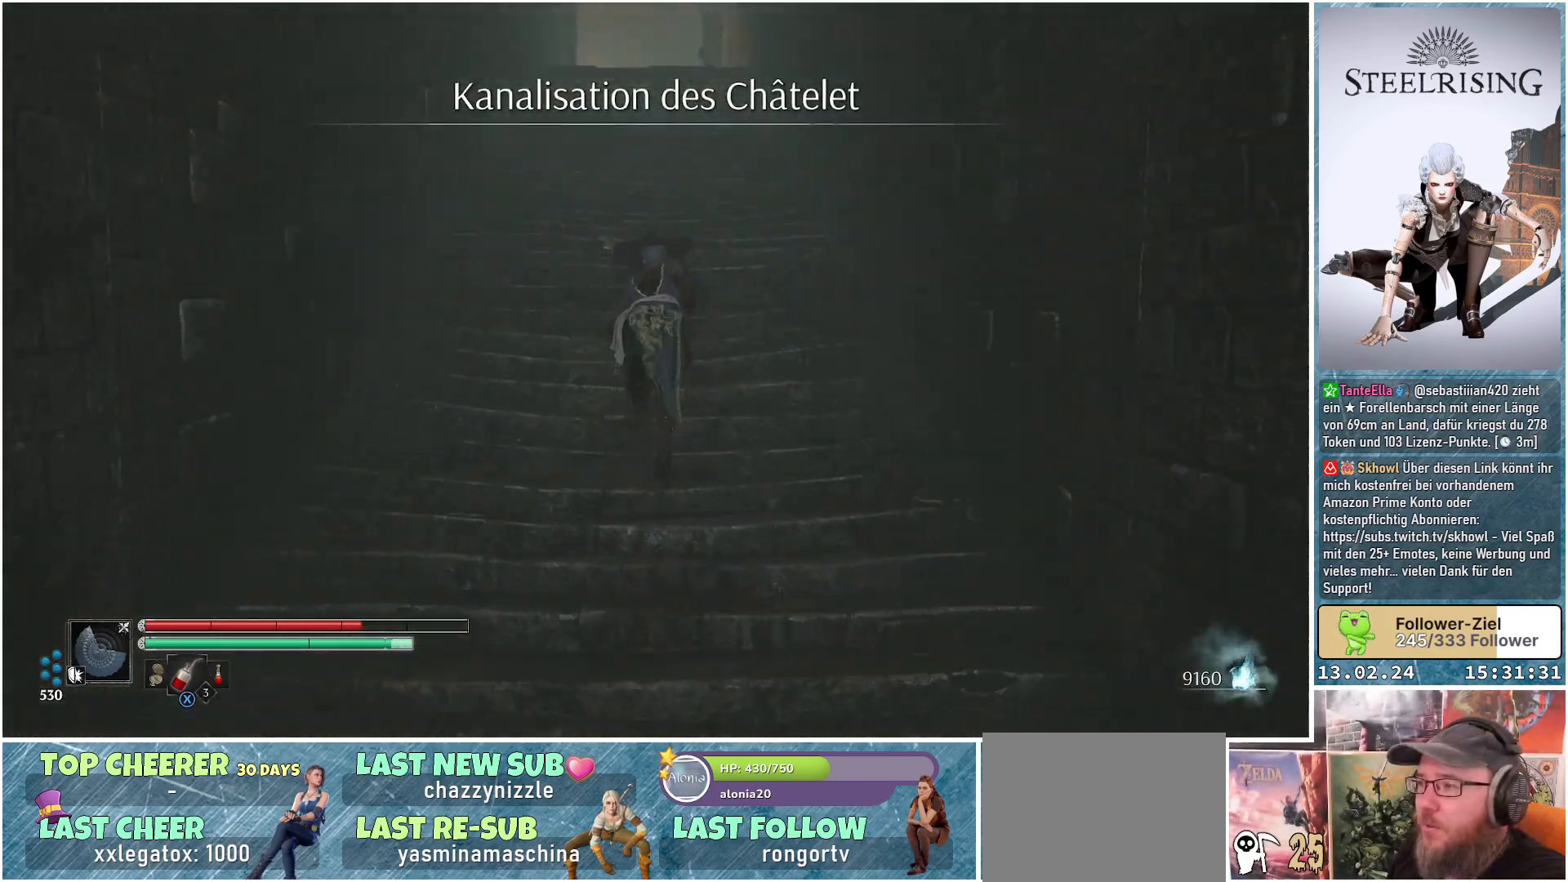
Gameplay with a controller (Xbox layout); each line is a JSON object with the inputs held at the frame after it. "events" lists button and stick changes between this image and that frame as [ms after this image, input, new state], when the widget could be followed in between.
{"buttons": [], "left_stick": "up", "right_stick": "center", "events": [[217, "right_stick", "center"]]}
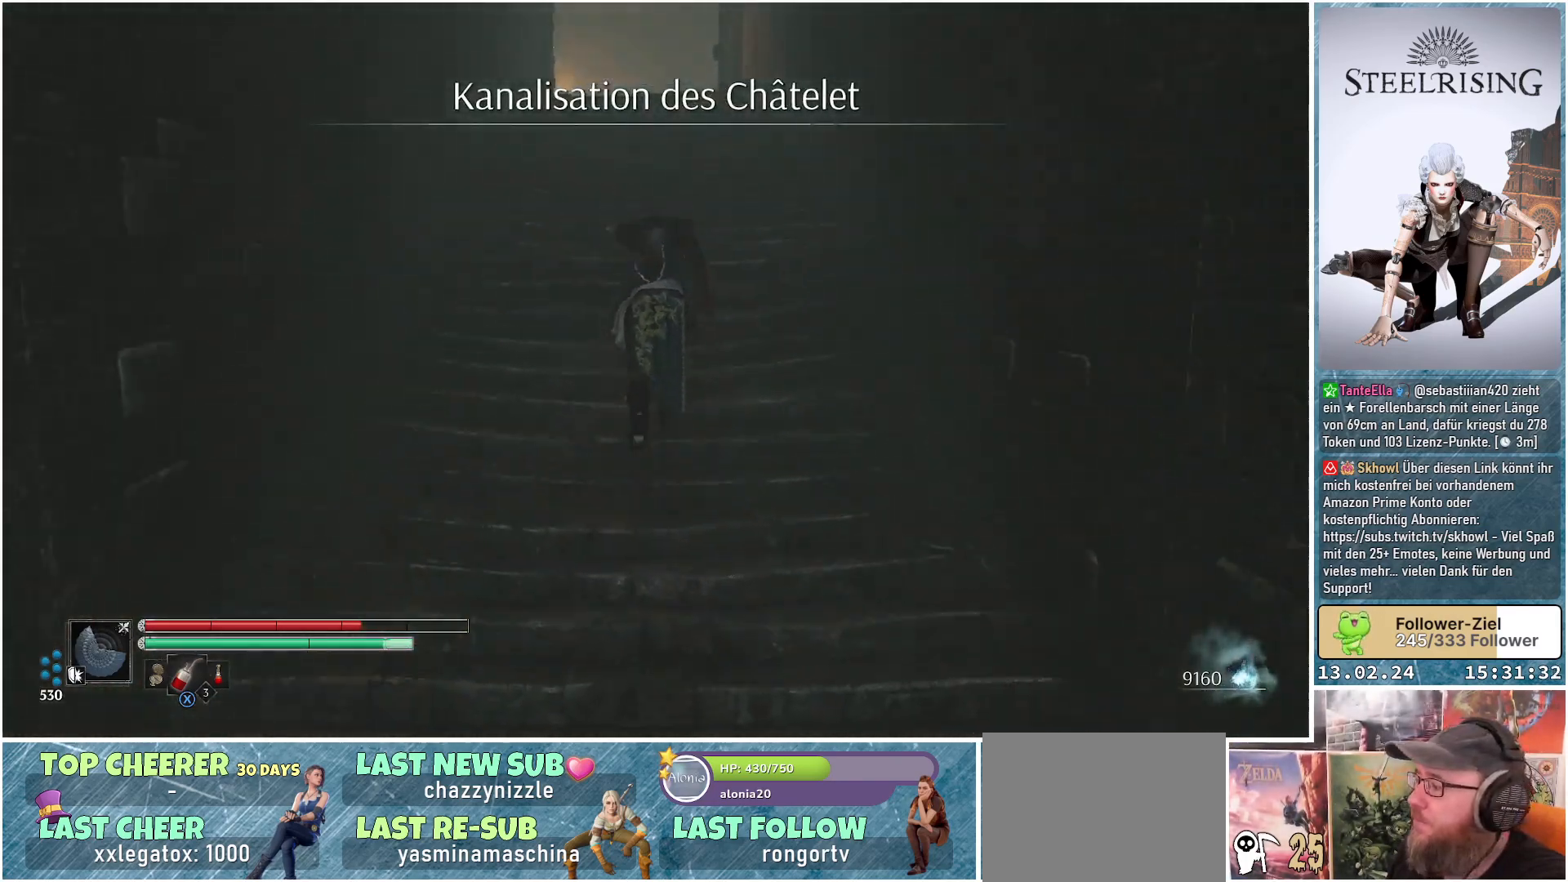
{"buttons": [], "left_stick": "up", "right_stick": "center", "events": []}
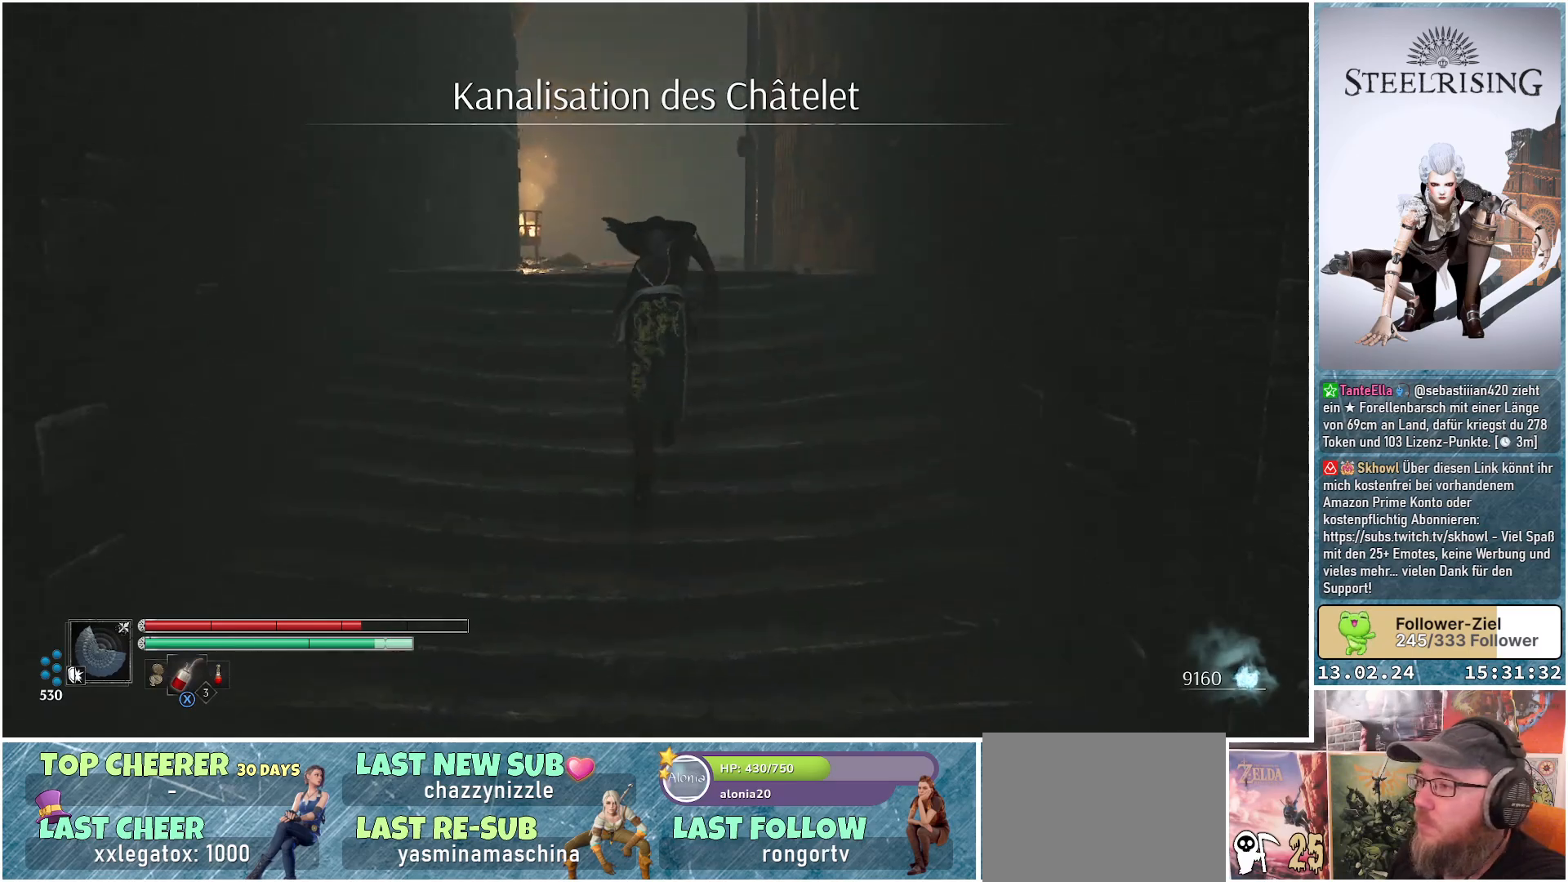
{"buttons": [], "left_stick": "up", "right_stick": "center", "events": []}
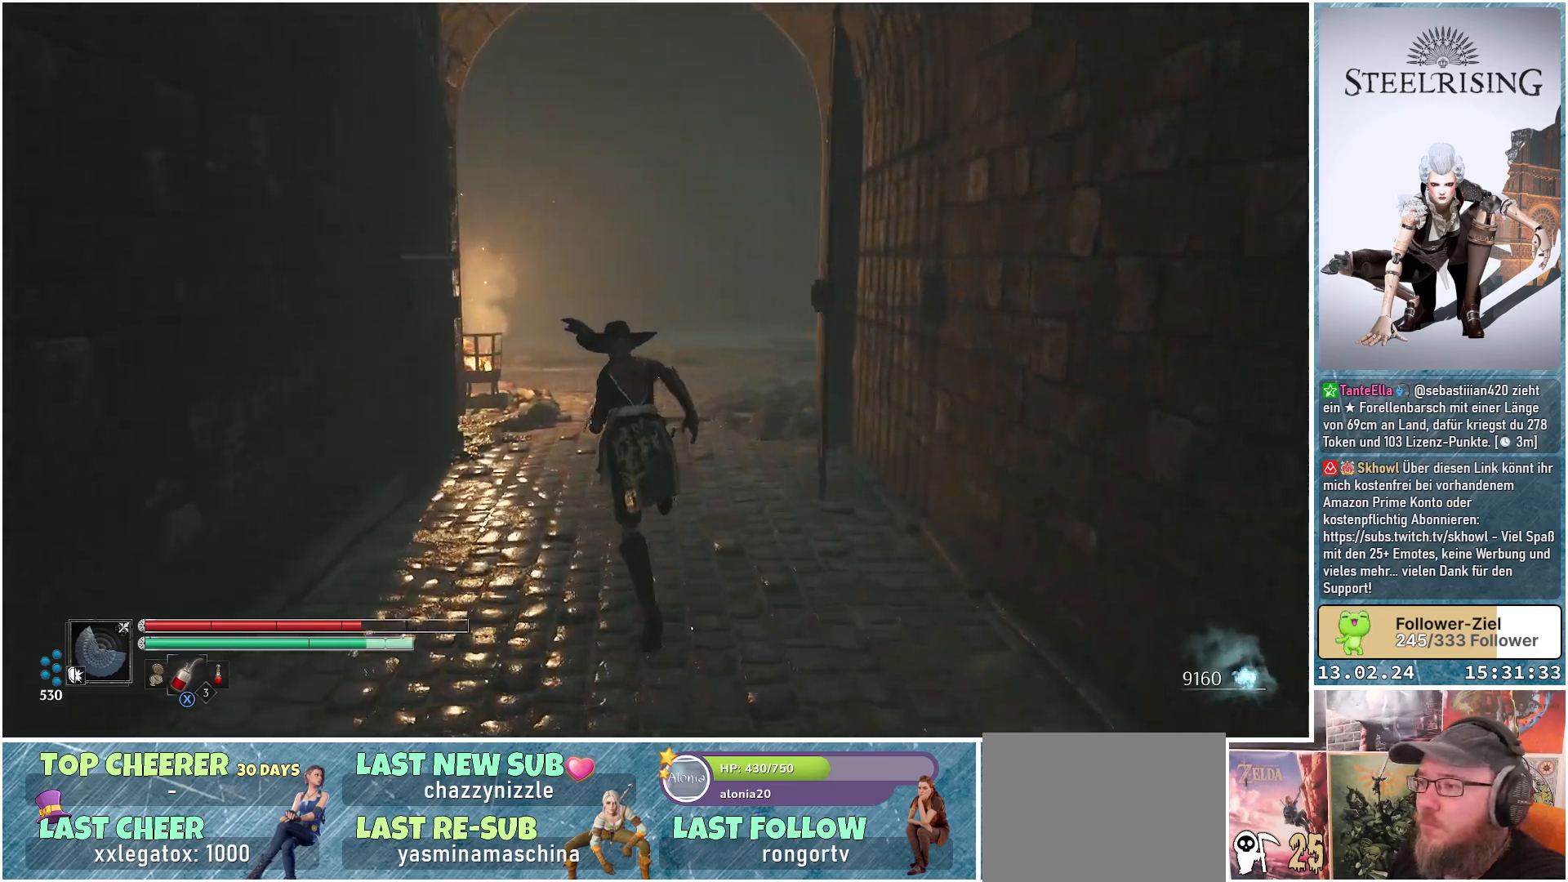
{"buttons": [], "left_stick": "up", "right_stick": "down-left", "events": [[367, "right_stick", "down-left"]]}
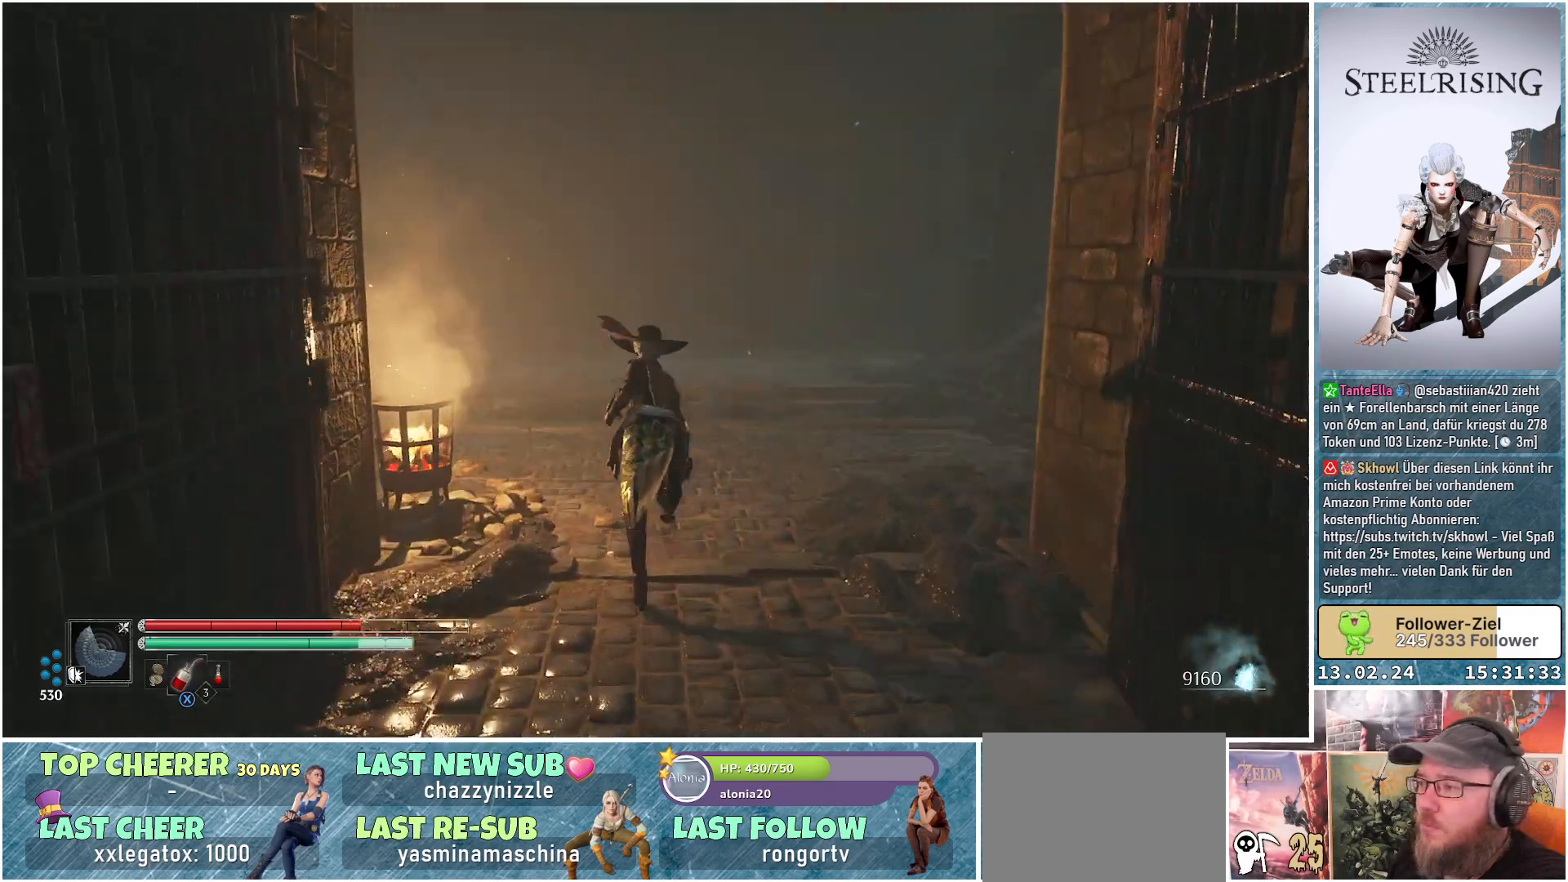
{"buttons": [], "left_stick": "up", "right_stick": "down-left", "events": []}
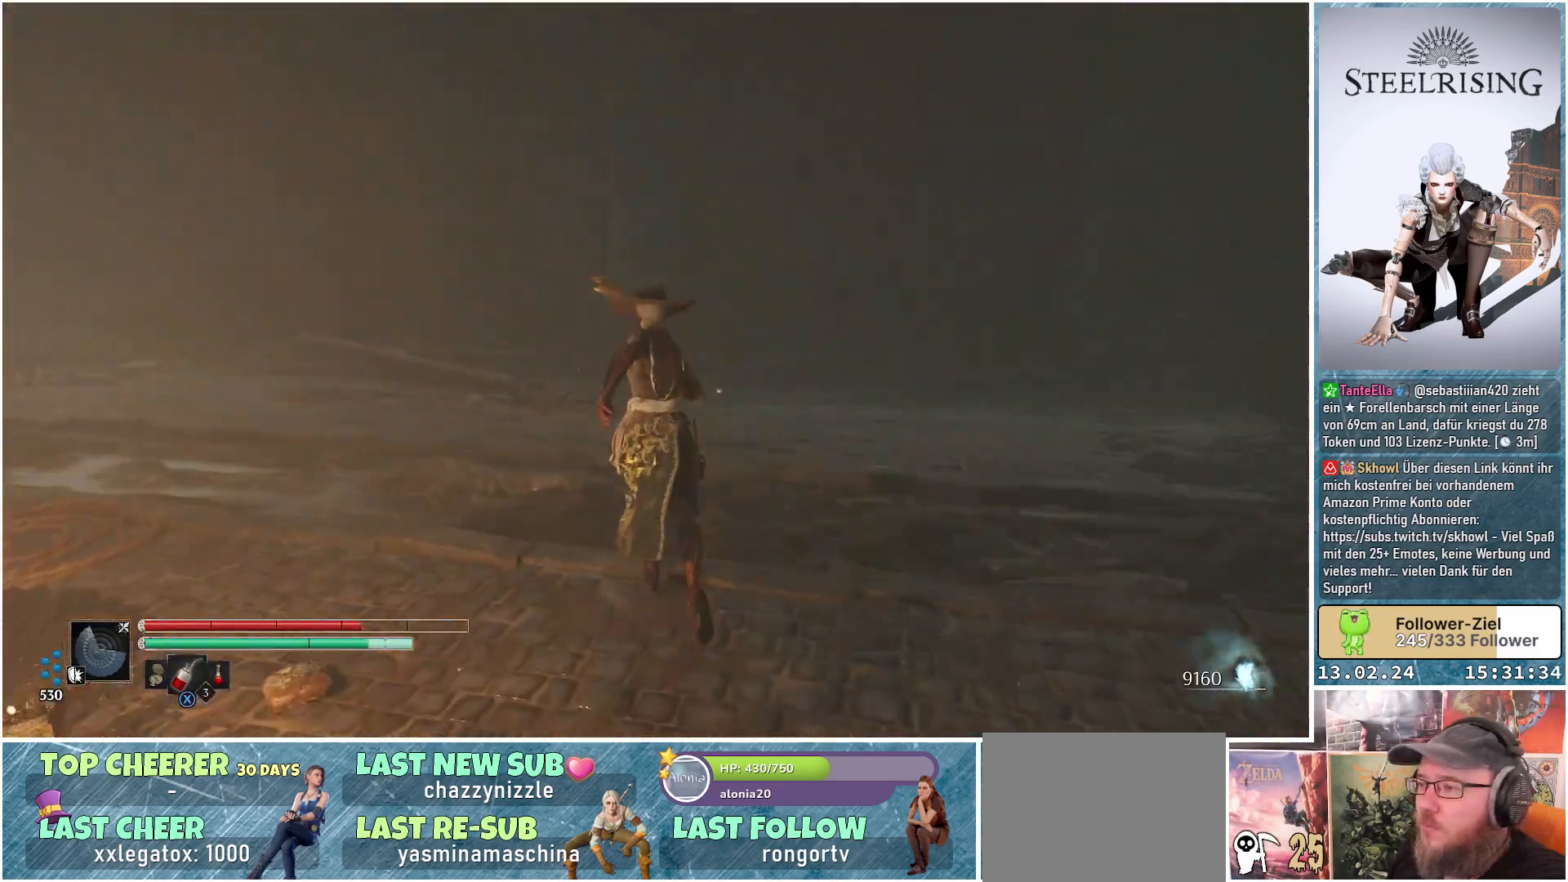
{"buttons": [], "left_stick": "up", "right_stick": "down-left", "events": [[17, "left_stick", "up-left"], [468, "left_stick", "up"]]}
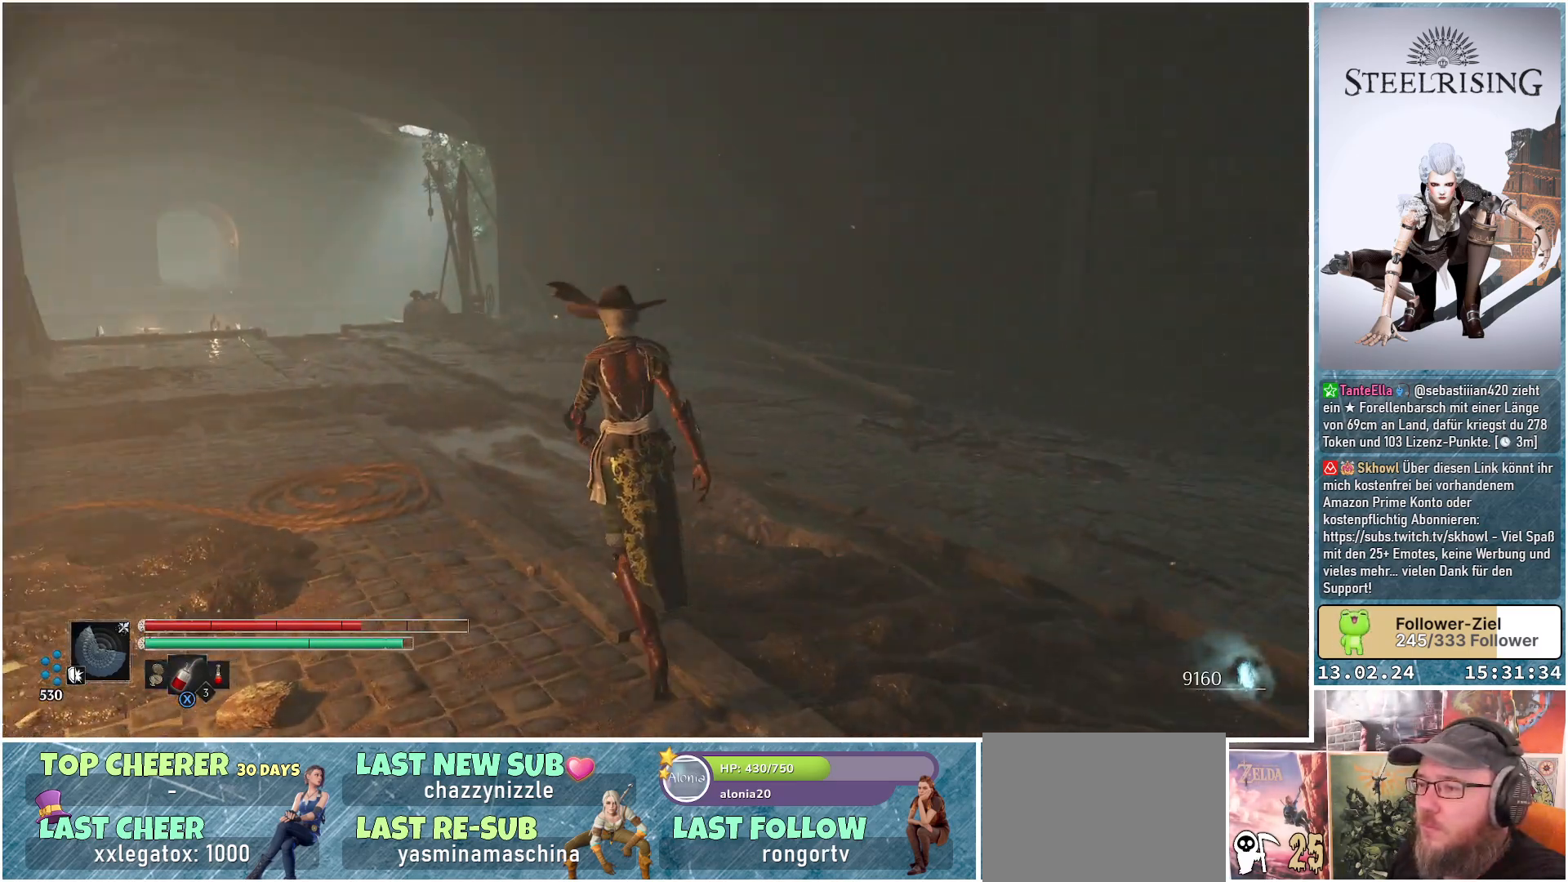
{"buttons": [], "left_stick": "up", "right_stick": "down-left", "events": []}
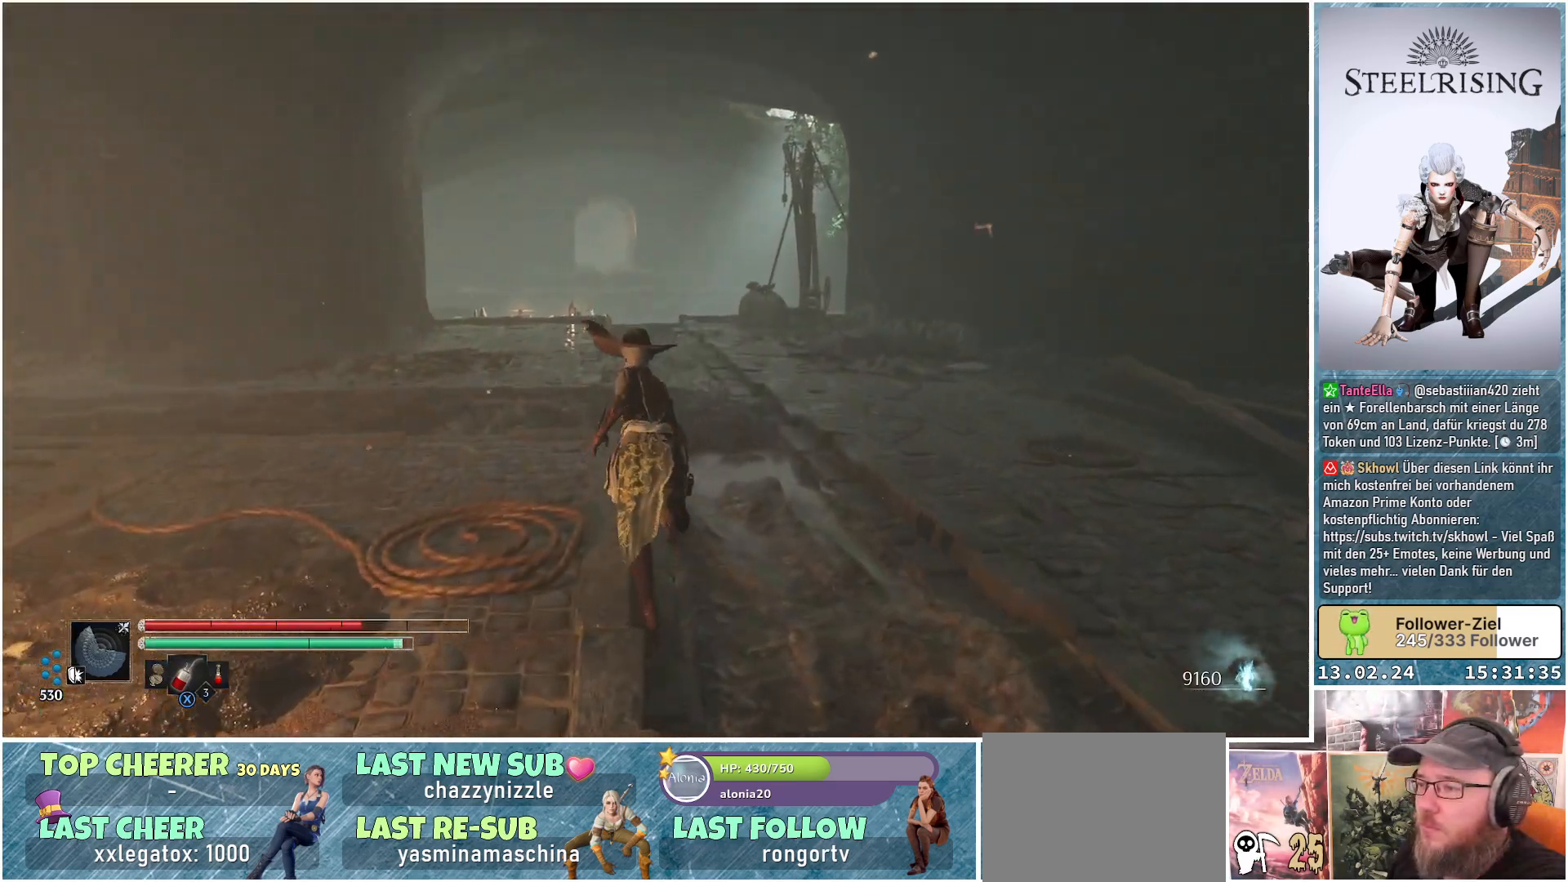
{"buttons": [], "left_stick": "up", "right_stick": "down-left", "events": []}
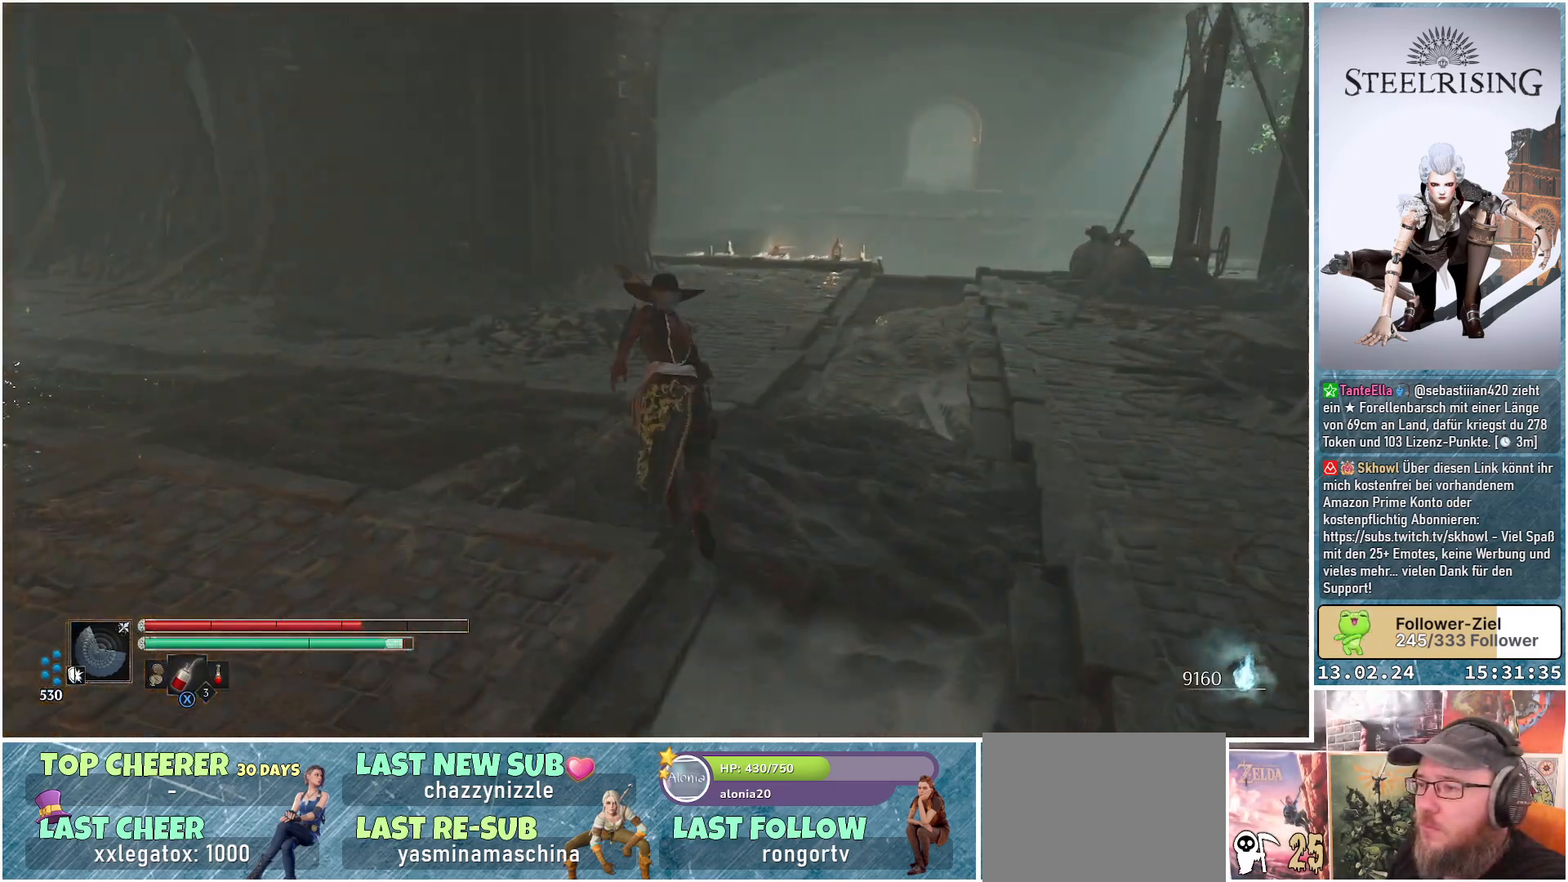
{"buttons": [], "left_stick": "up", "right_stick": "center", "events": [[167, "right_stick", "center"]]}
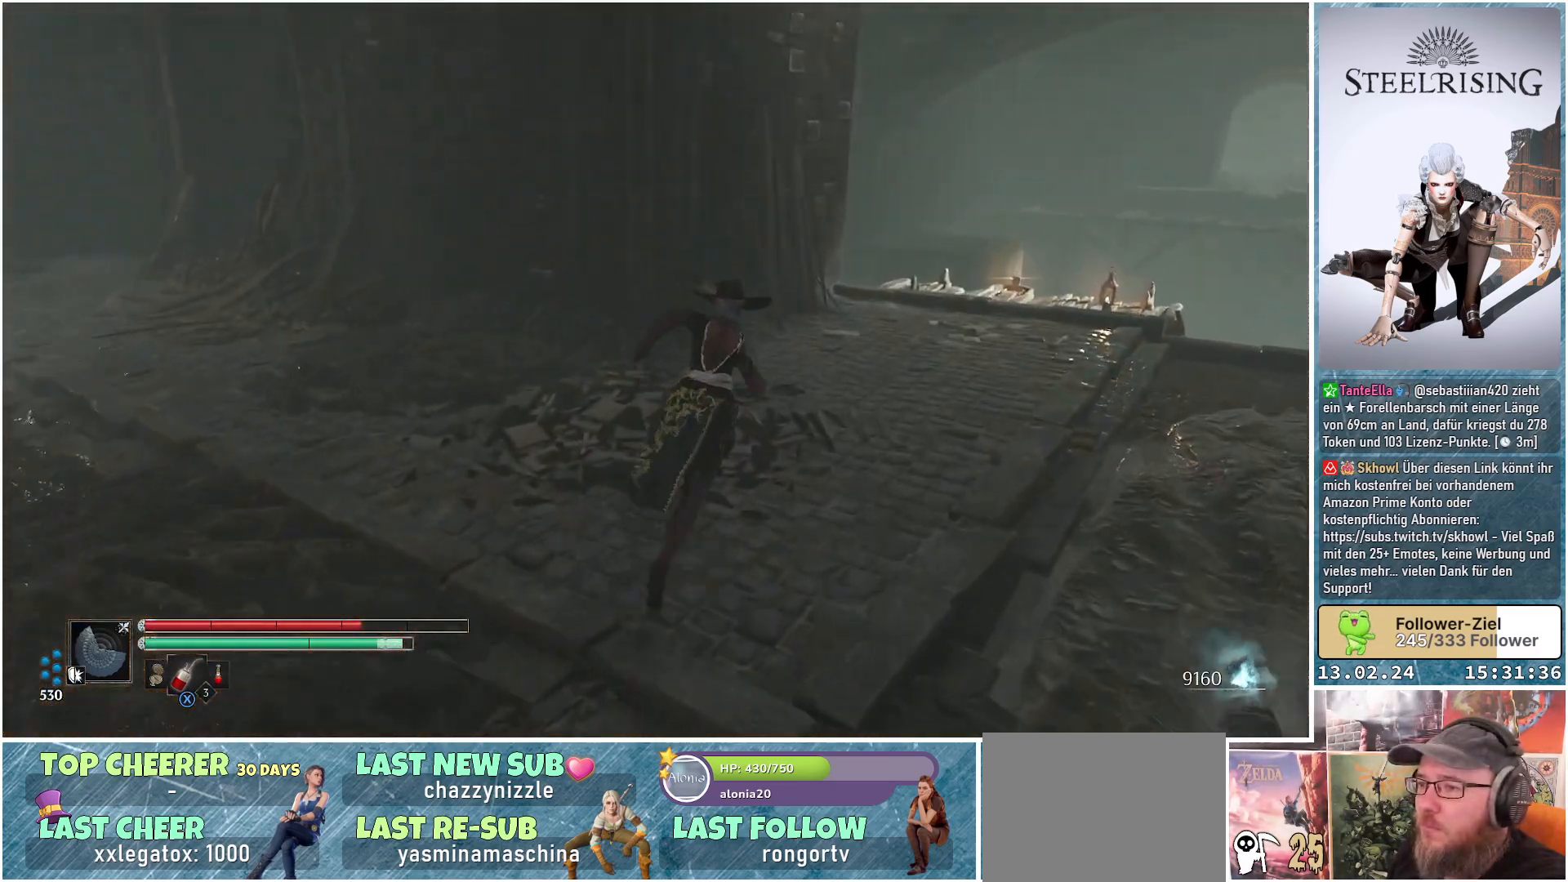
{"buttons": [], "left_stick": "up", "right_stick": "down-right", "events": [[34, "right_stick", "right"], [117, "right_stick", "down-right"]]}
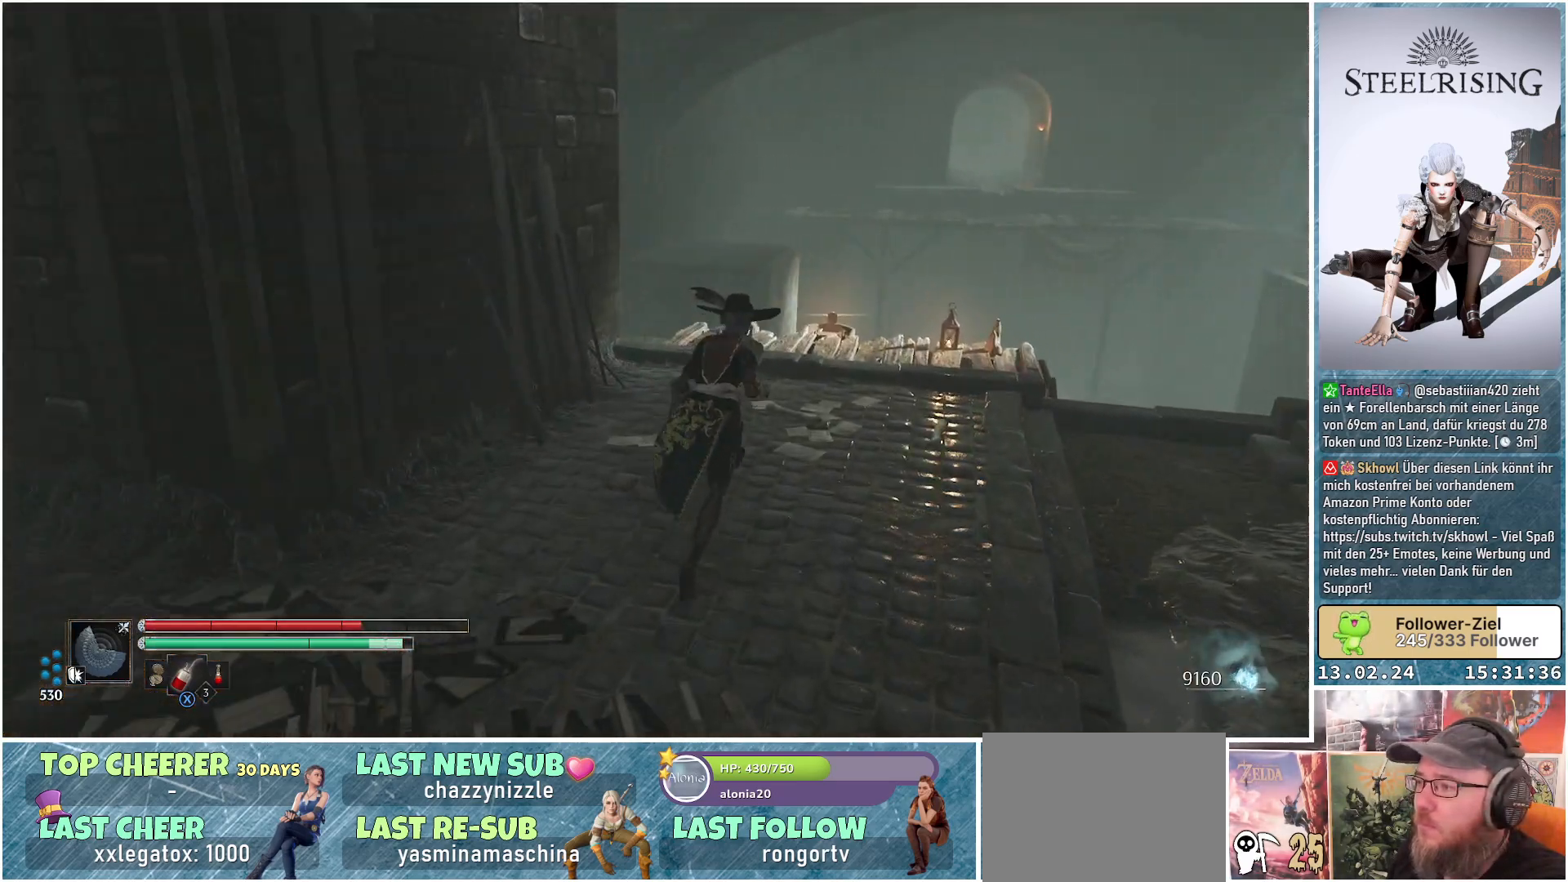
{"buttons": [], "left_stick": "center", "right_stick": "center", "events": [[250, "left_stick", "center"], [334, "right_stick", "center"]]}
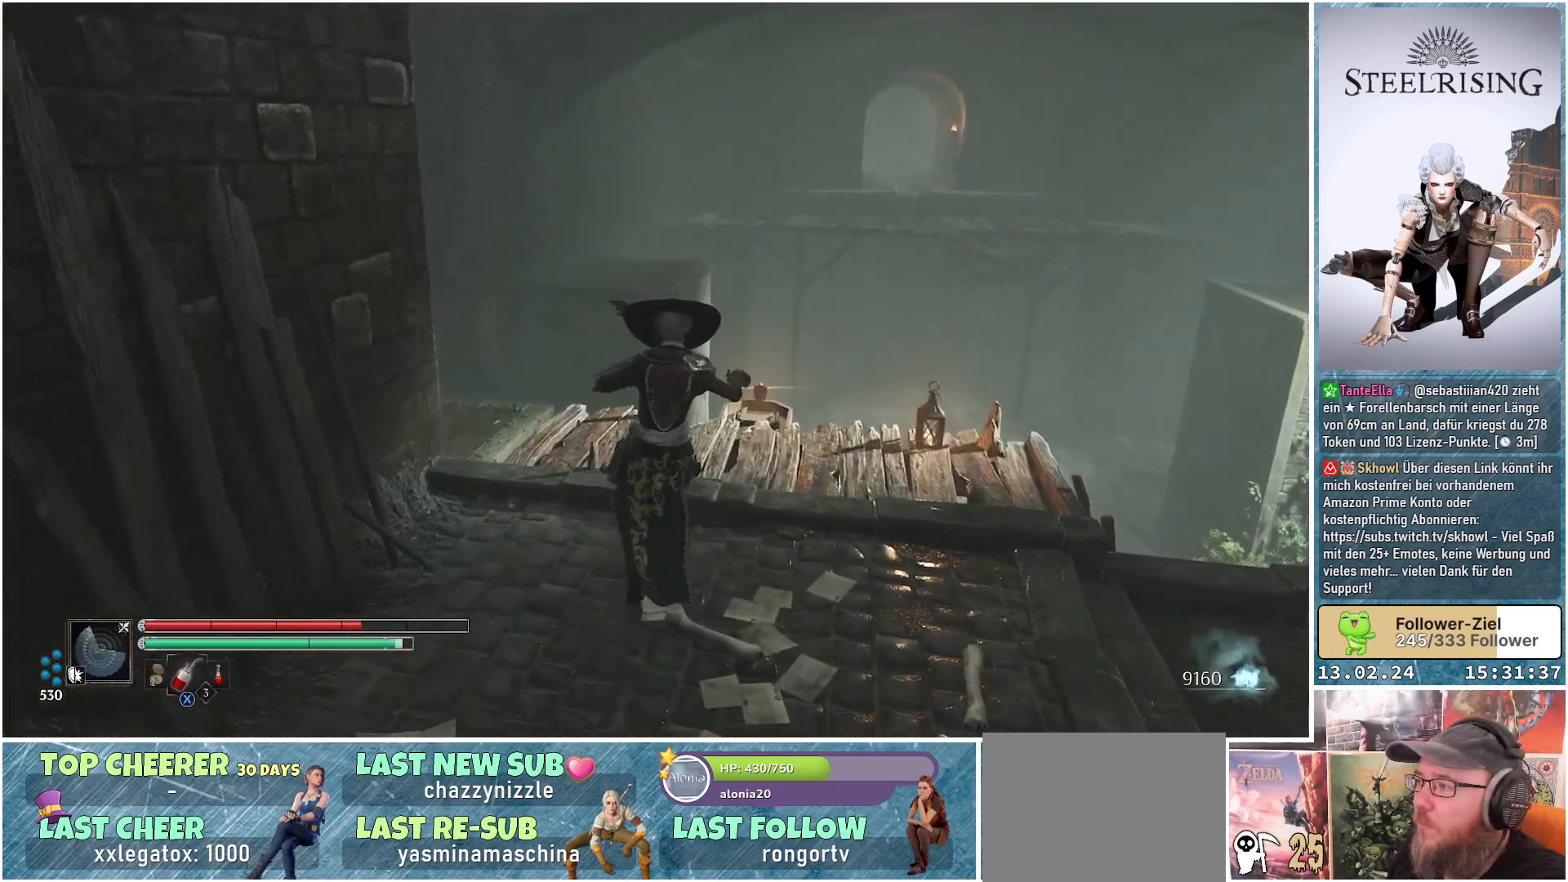
{"buttons": [], "left_stick": "up", "right_stick": "down-left", "events": [[167, "right_stick", "down-right"], [251, "left_stick", "up"], [301, "right_stick", "down"], [451, "right_stick", "down-left"]]}
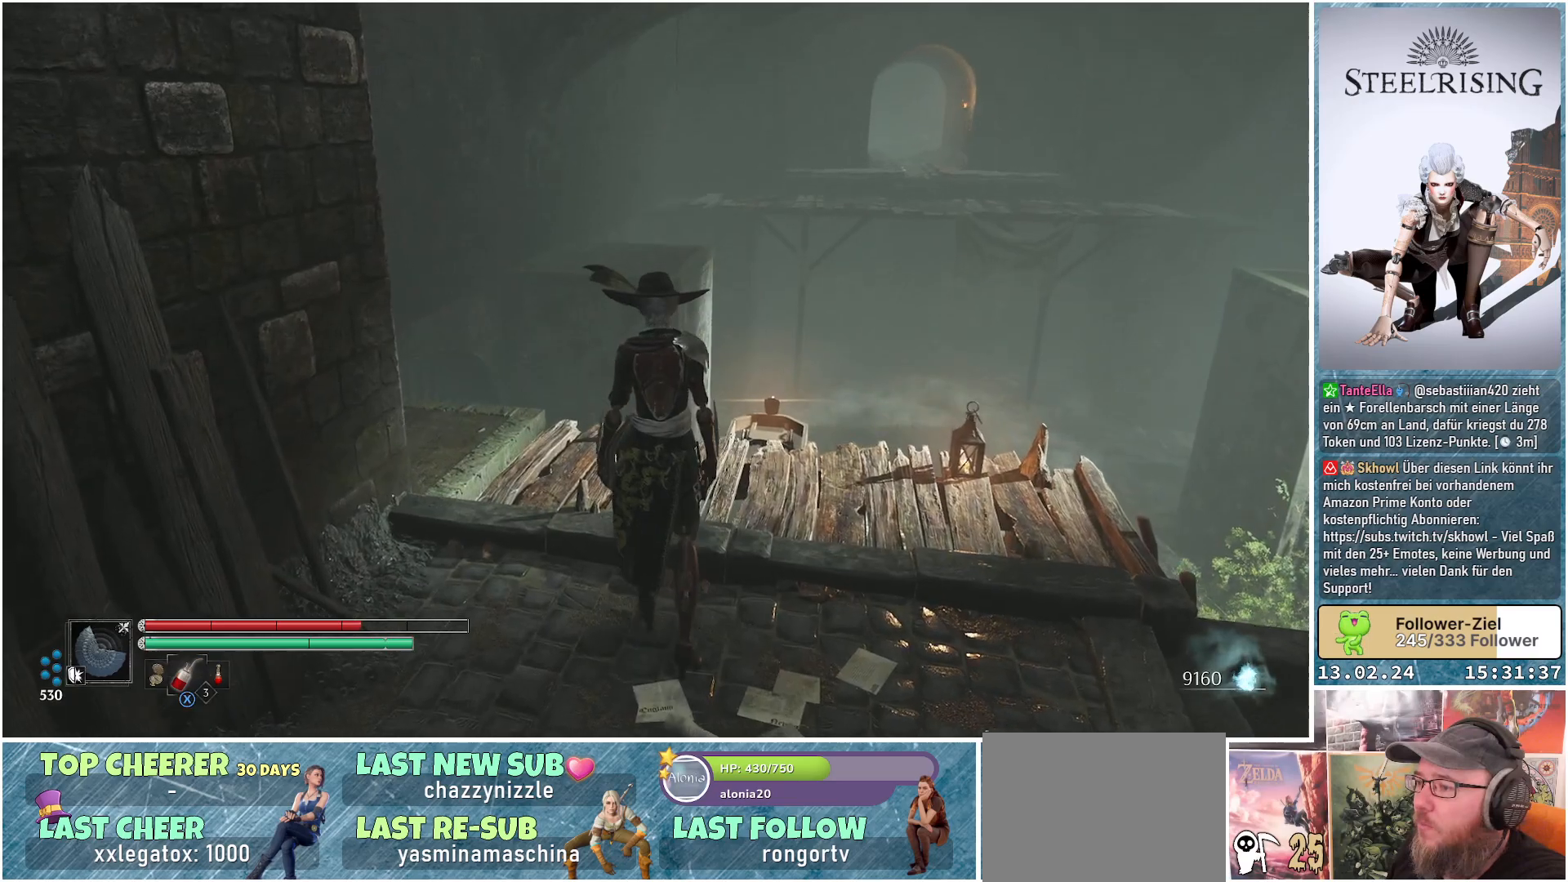
{"buttons": [], "left_stick": "up", "right_stick": "center", "events": [[417, "right_stick", "center"]]}
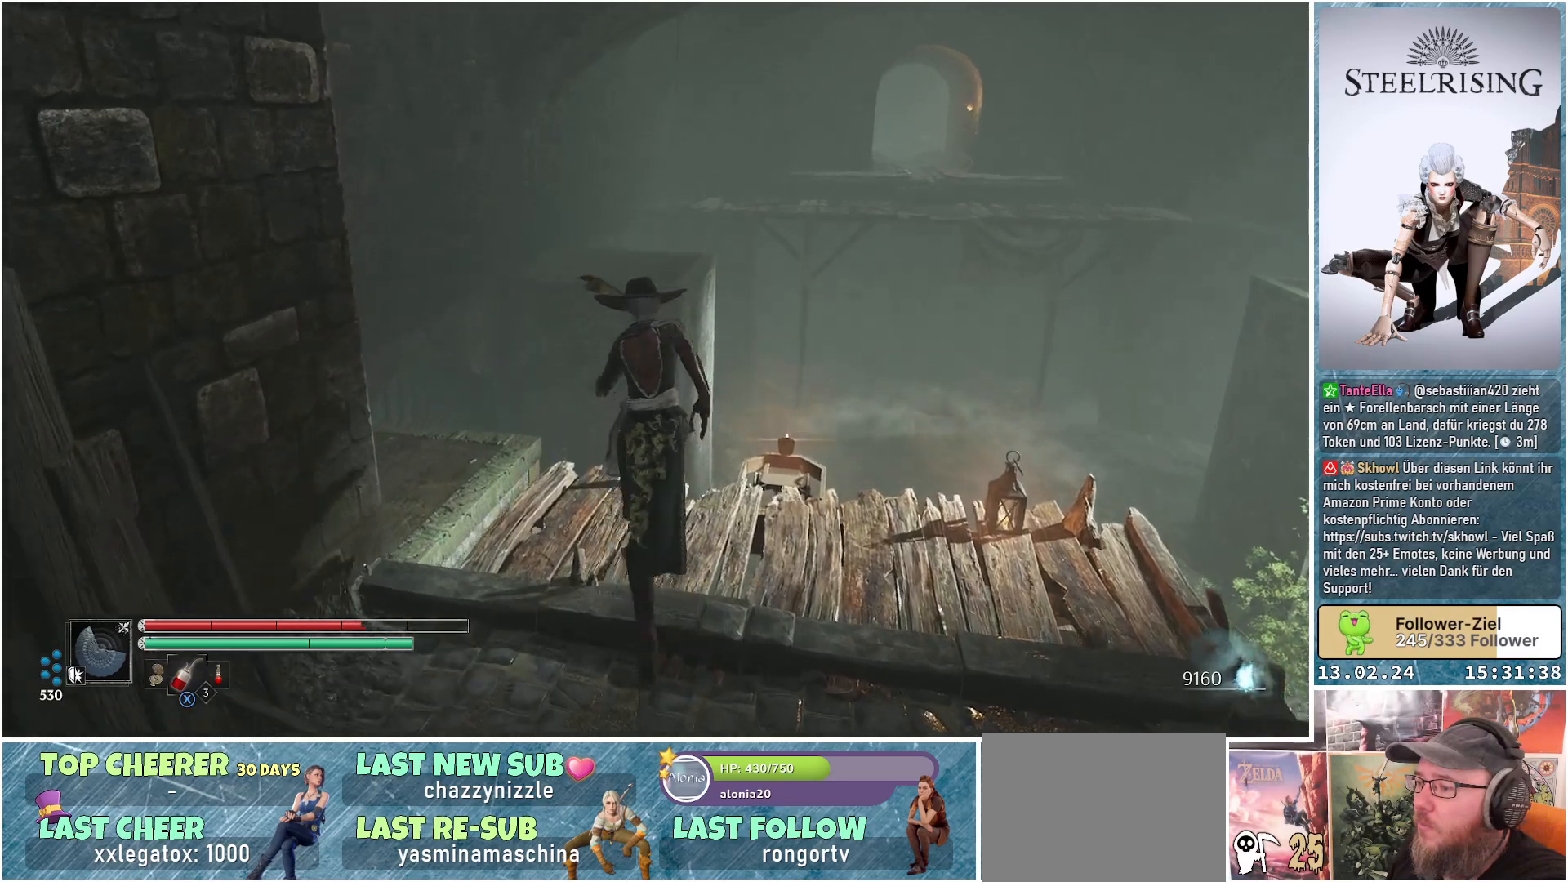
{"buttons": [], "left_stick": "up-left", "right_stick": "center", "events": [[84, "left_stick", "up-left"]]}
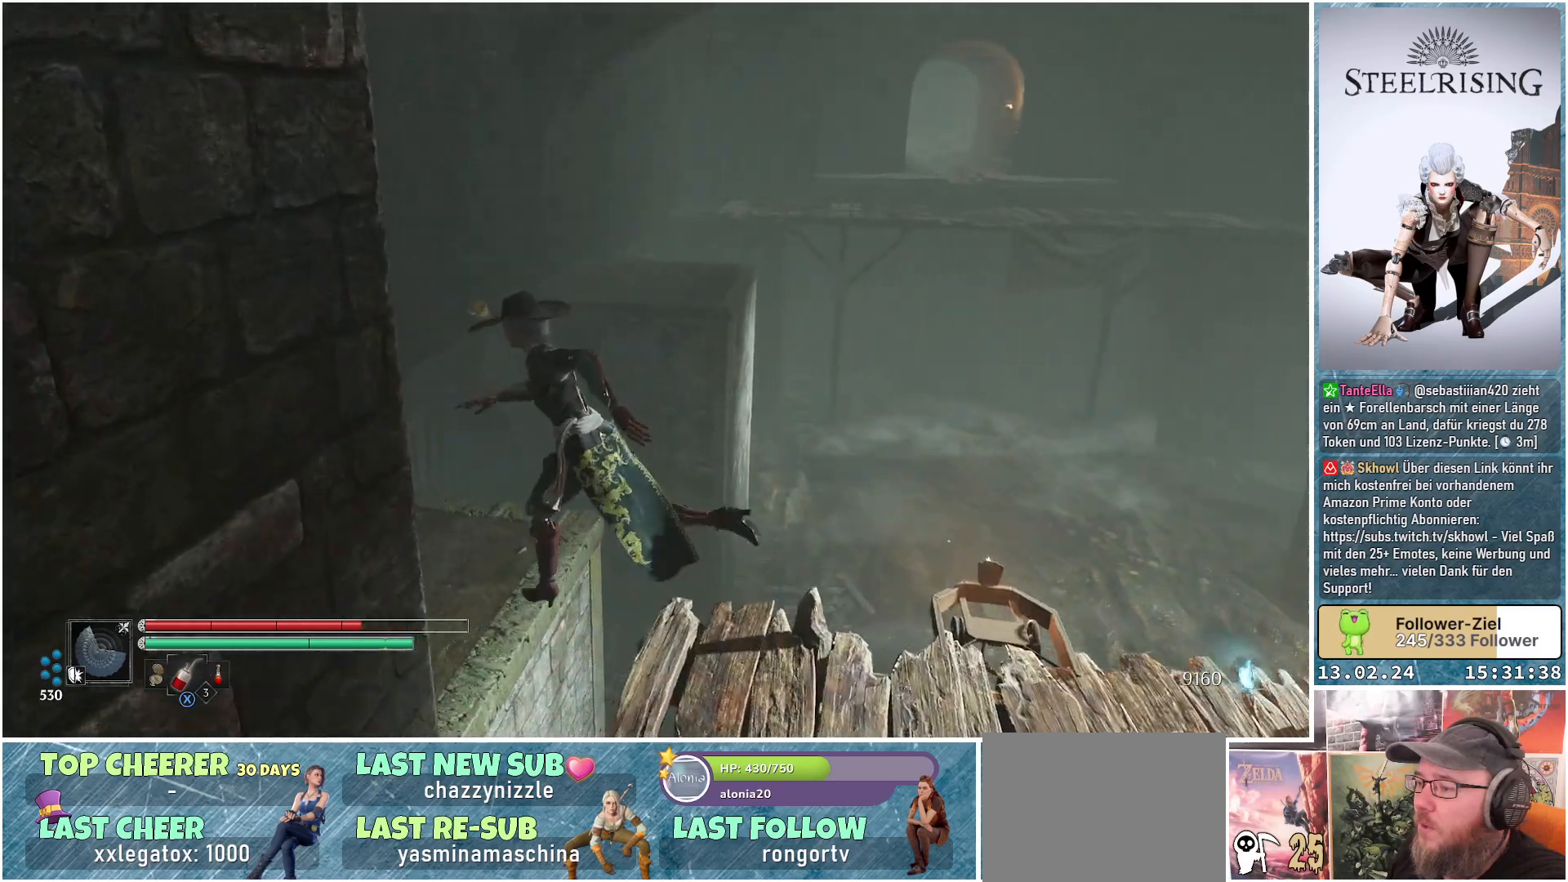
{"buttons": [], "left_stick": "center", "right_stick": "center", "events": [[217, "right_stick", "right"], [450, "left_stick", "center"], [500, "right_stick", "center"]]}
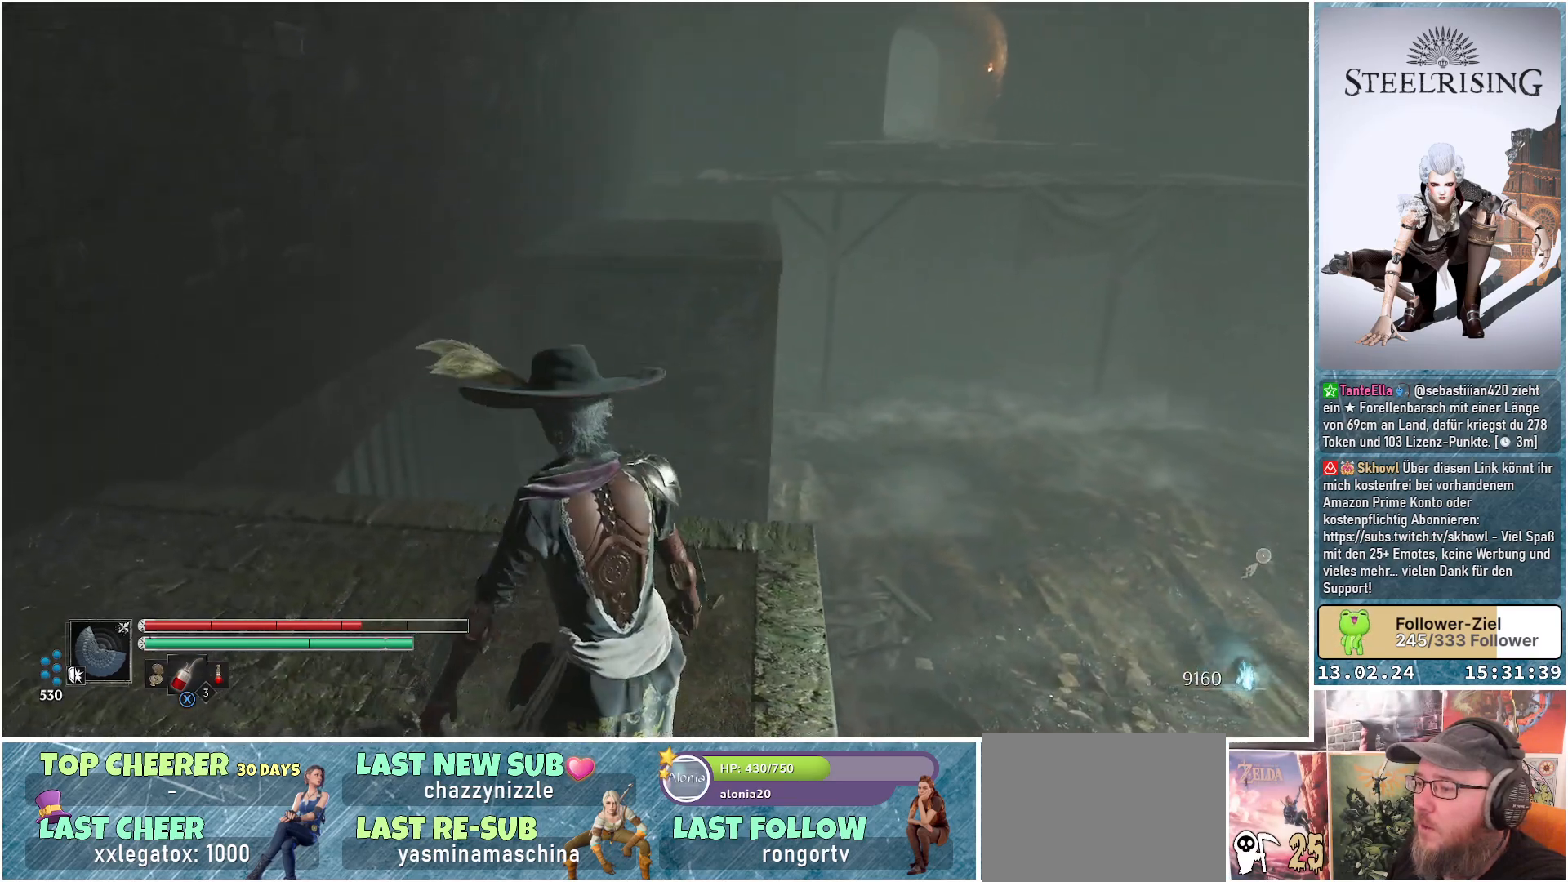
{"buttons": [], "left_stick": "up", "right_stick": "center", "events": [[234, "left_stick", "up"]]}
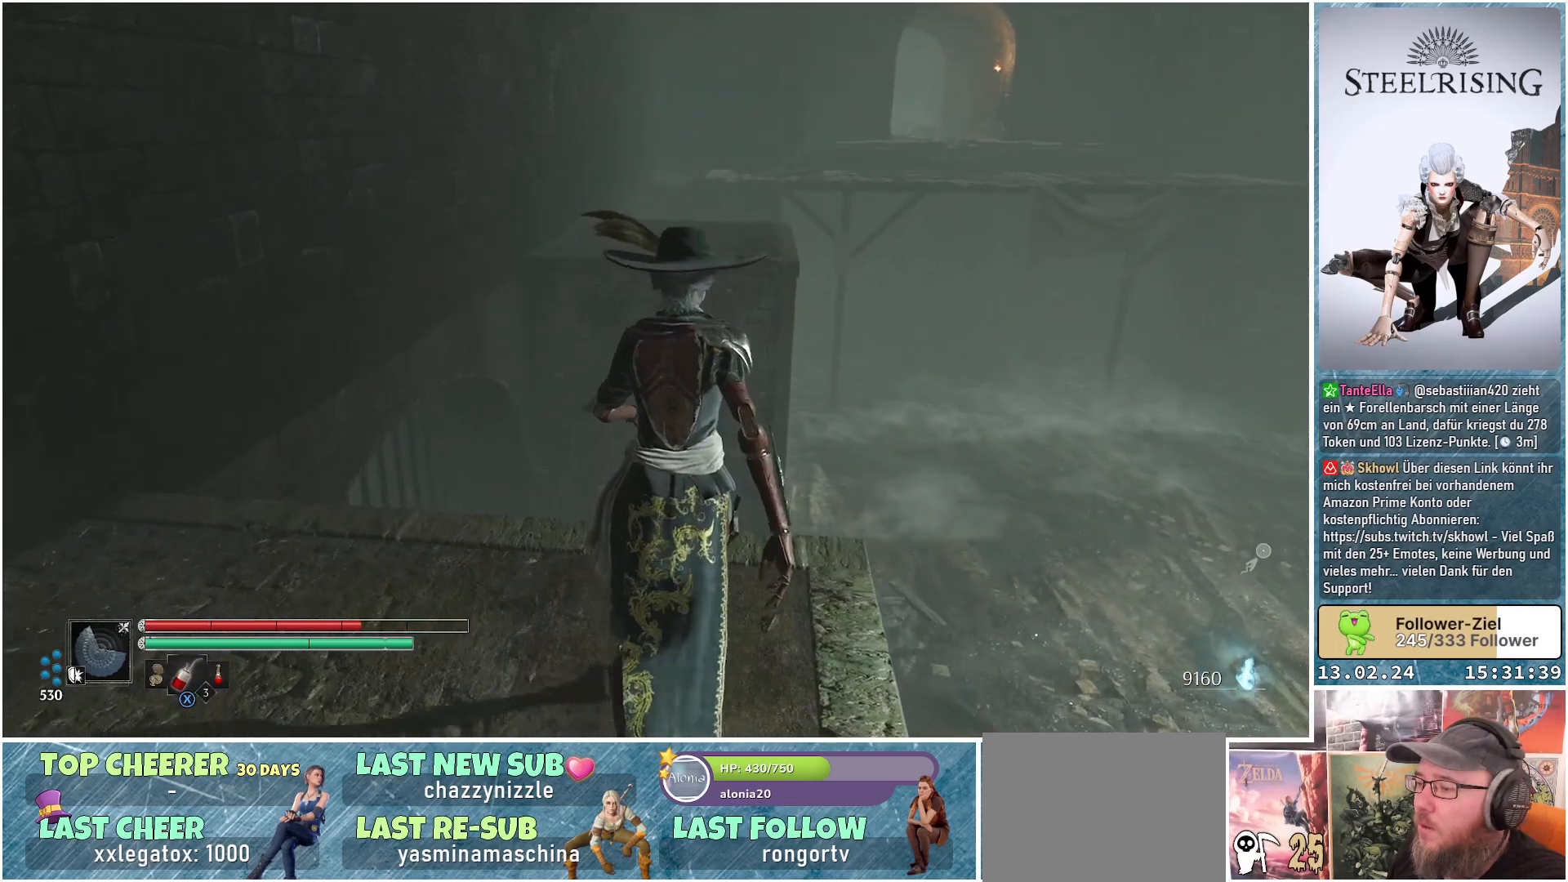
{"buttons": ["A"], "left_stick": "up", "right_stick": "center", "events": [[484, "A", "down"]]}
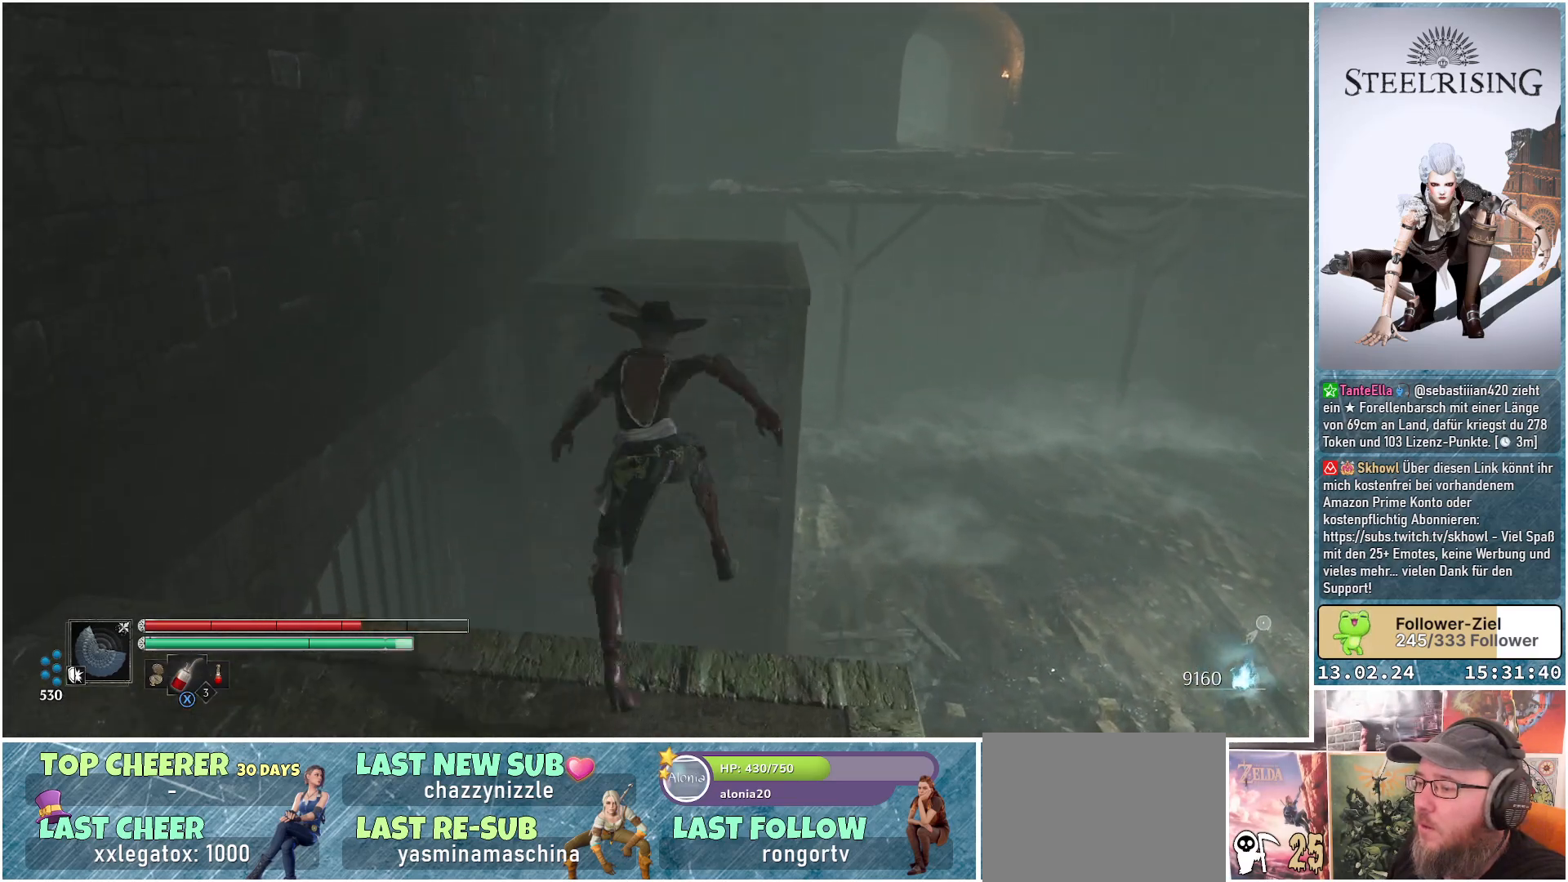
{"buttons": [], "left_stick": "up", "right_stick": "center", "events": [[217, "A", "up"]]}
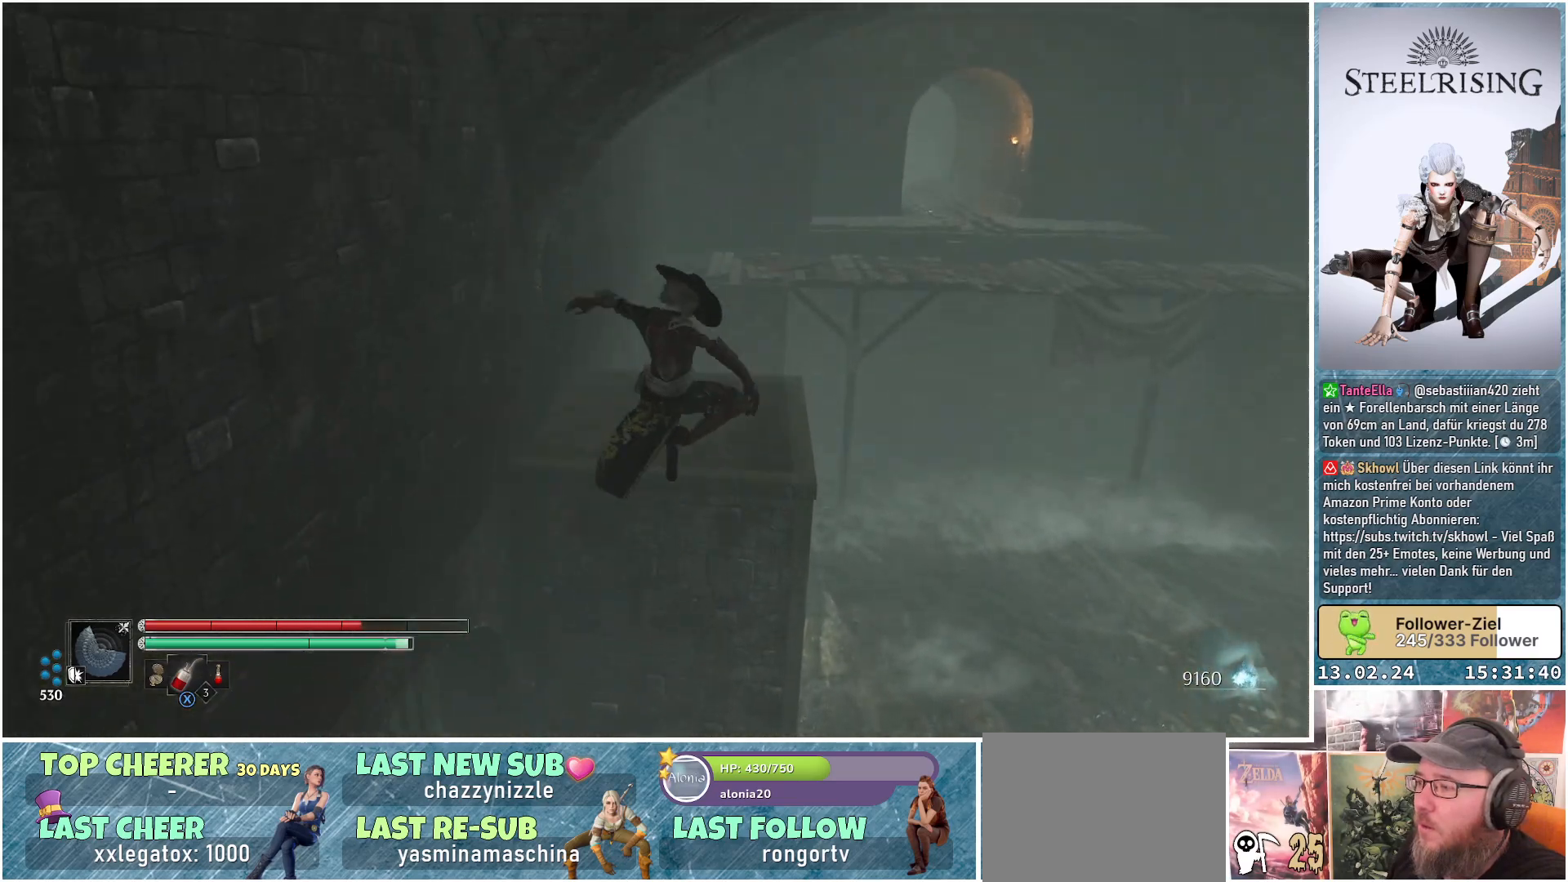
{"buttons": [], "left_stick": "up", "right_stick": "center", "events": [[67, "R1", "down"], [250, "R1", "up"]]}
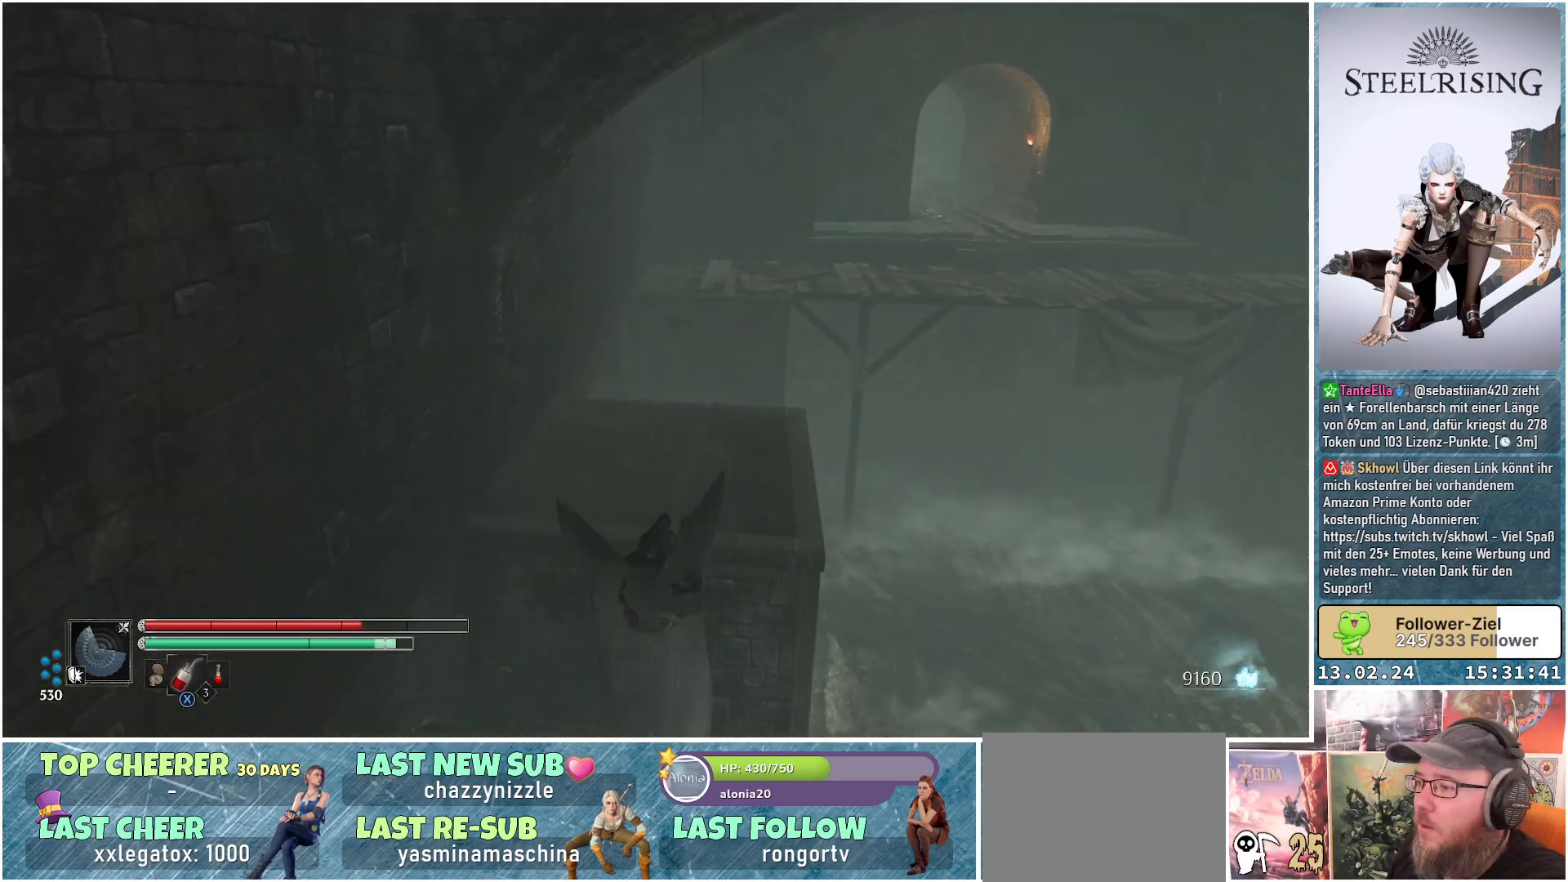
{"buttons": [], "left_stick": "up", "right_stick": "center", "events": []}
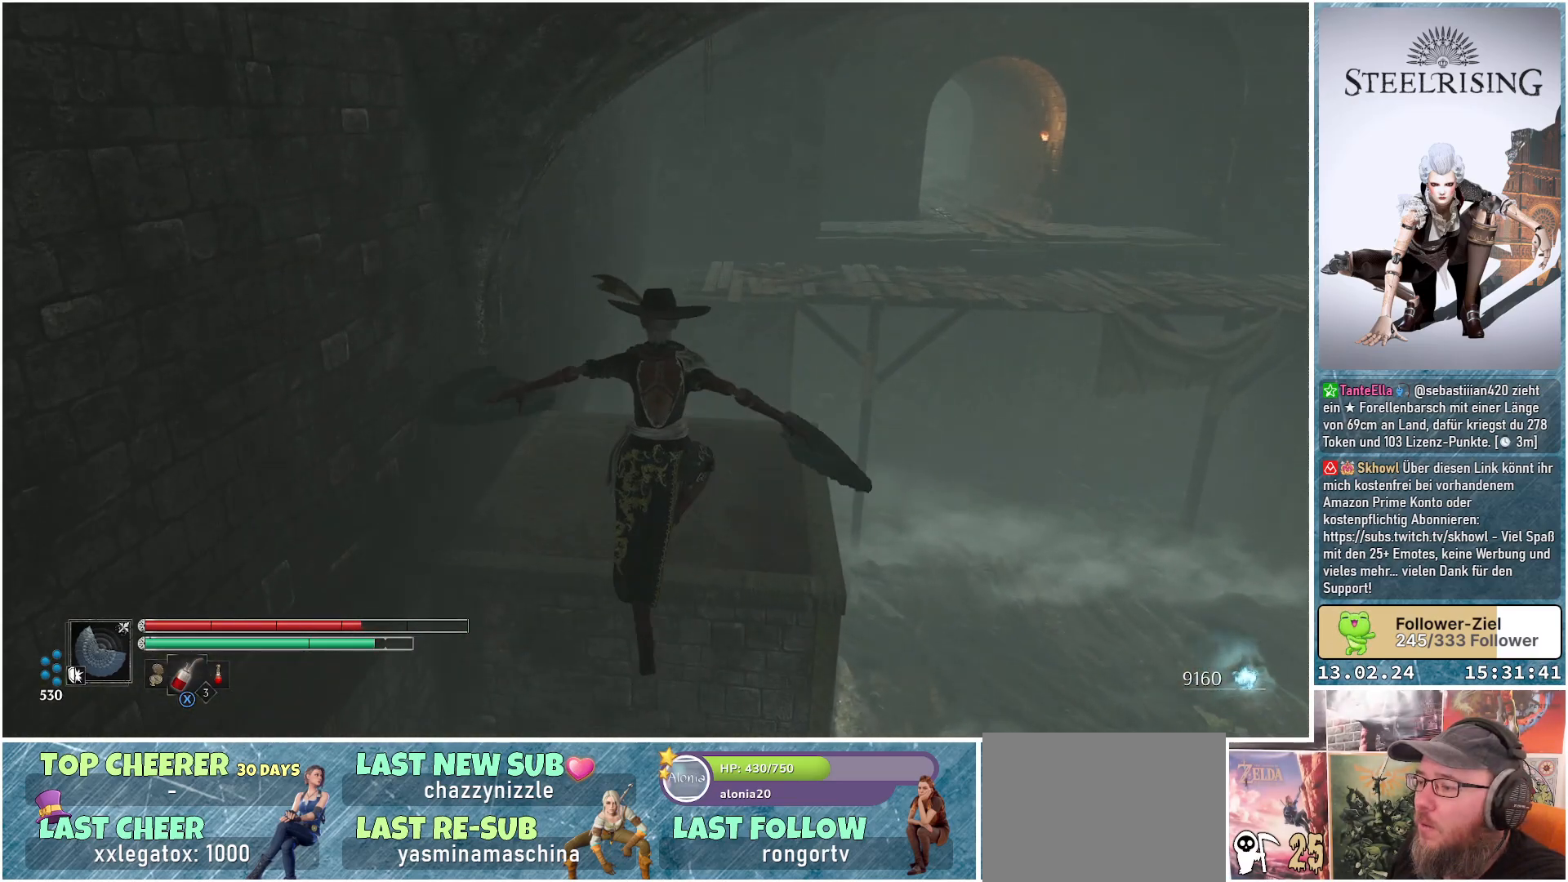
{"buttons": [], "left_stick": "up", "right_stick": "center", "events": [[33, "B", "down"], [150, "B", "up"]]}
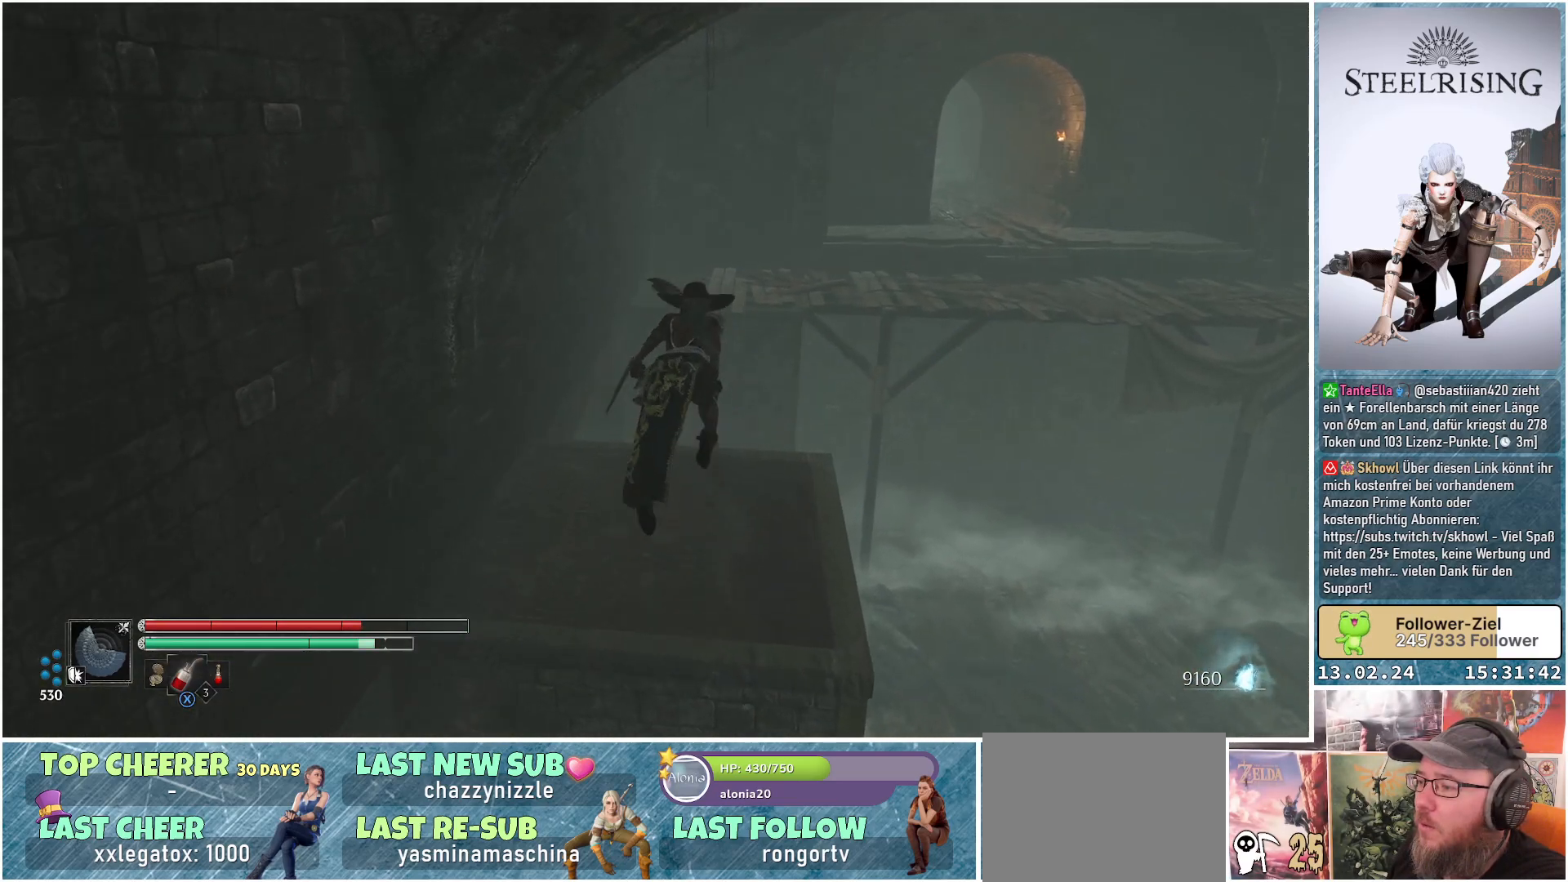
{"buttons": [], "left_stick": "up", "right_stick": "center", "events": []}
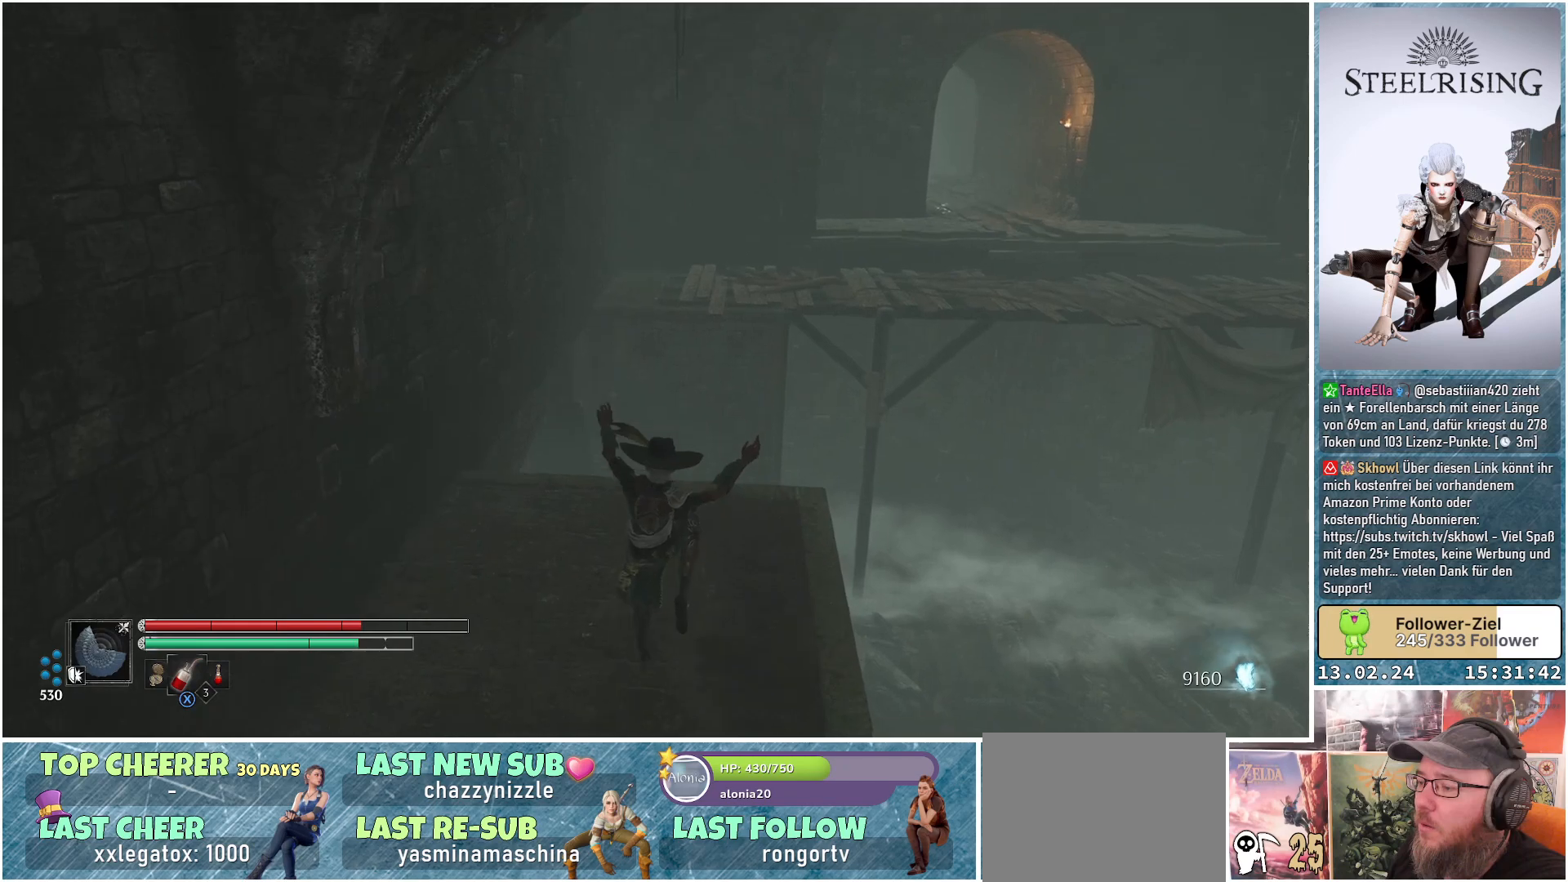
{"buttons": [], "left_stick": "up", "right_stick": "center", "events": []}
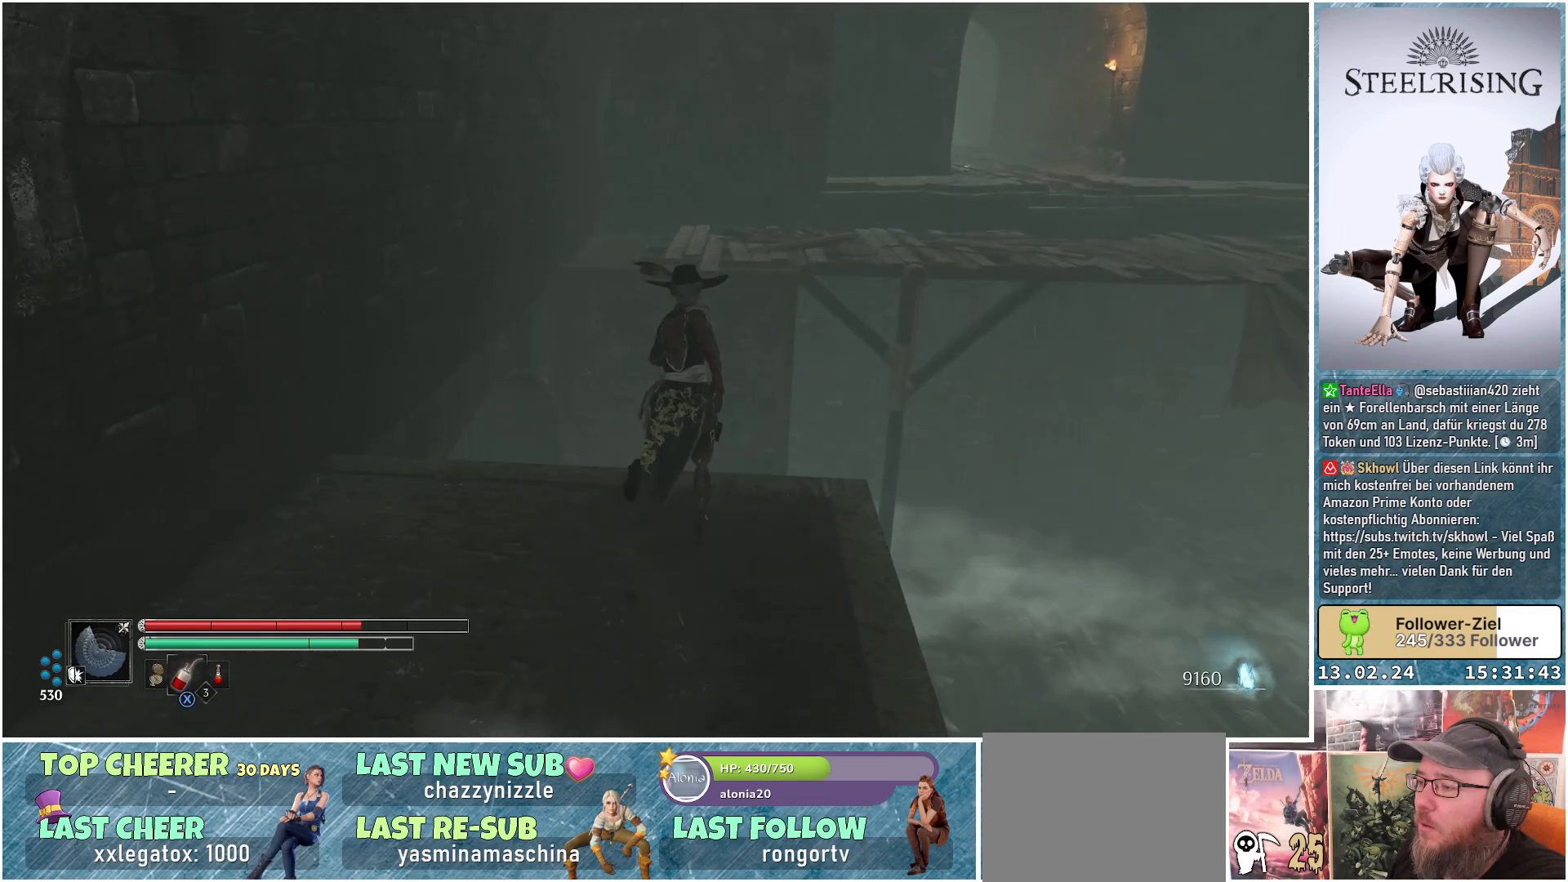
{"buttons": ["A"], "left_stick": "up", "right_stick": "center", "events": [[184, "A", "down"]]}
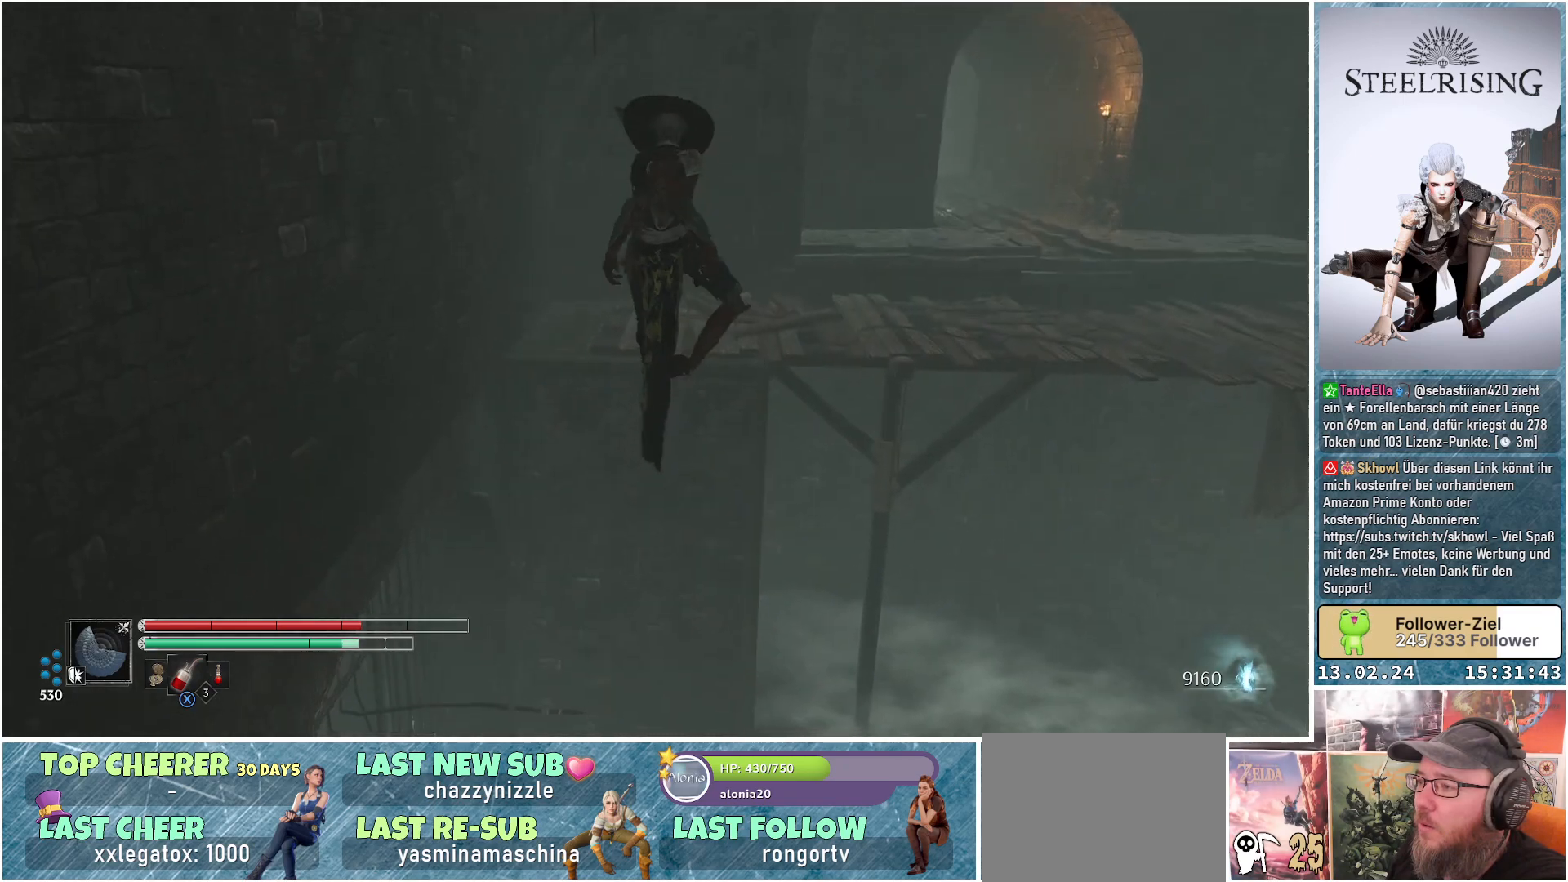
{"buttons": ["R1"], "left_stick": "up", "right_stick": "center", "events": [[67, "A", "up"], [434, "R1", "down"]]}
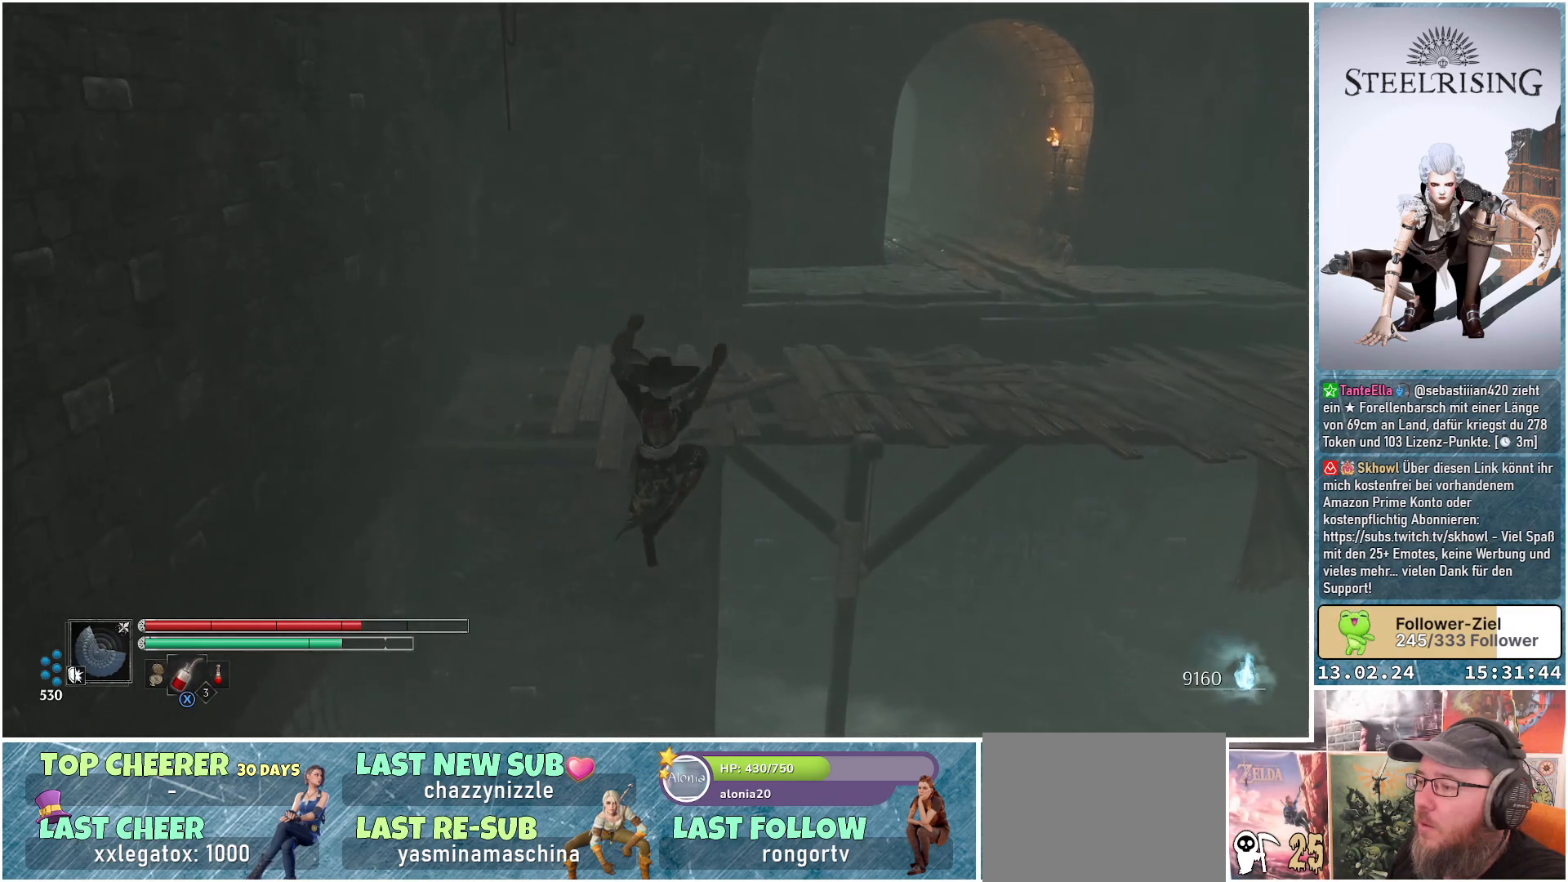
{"buttons": [], "left_stick": "up", "right_stick": "center", "events": [[100, "R1", "up"]]}
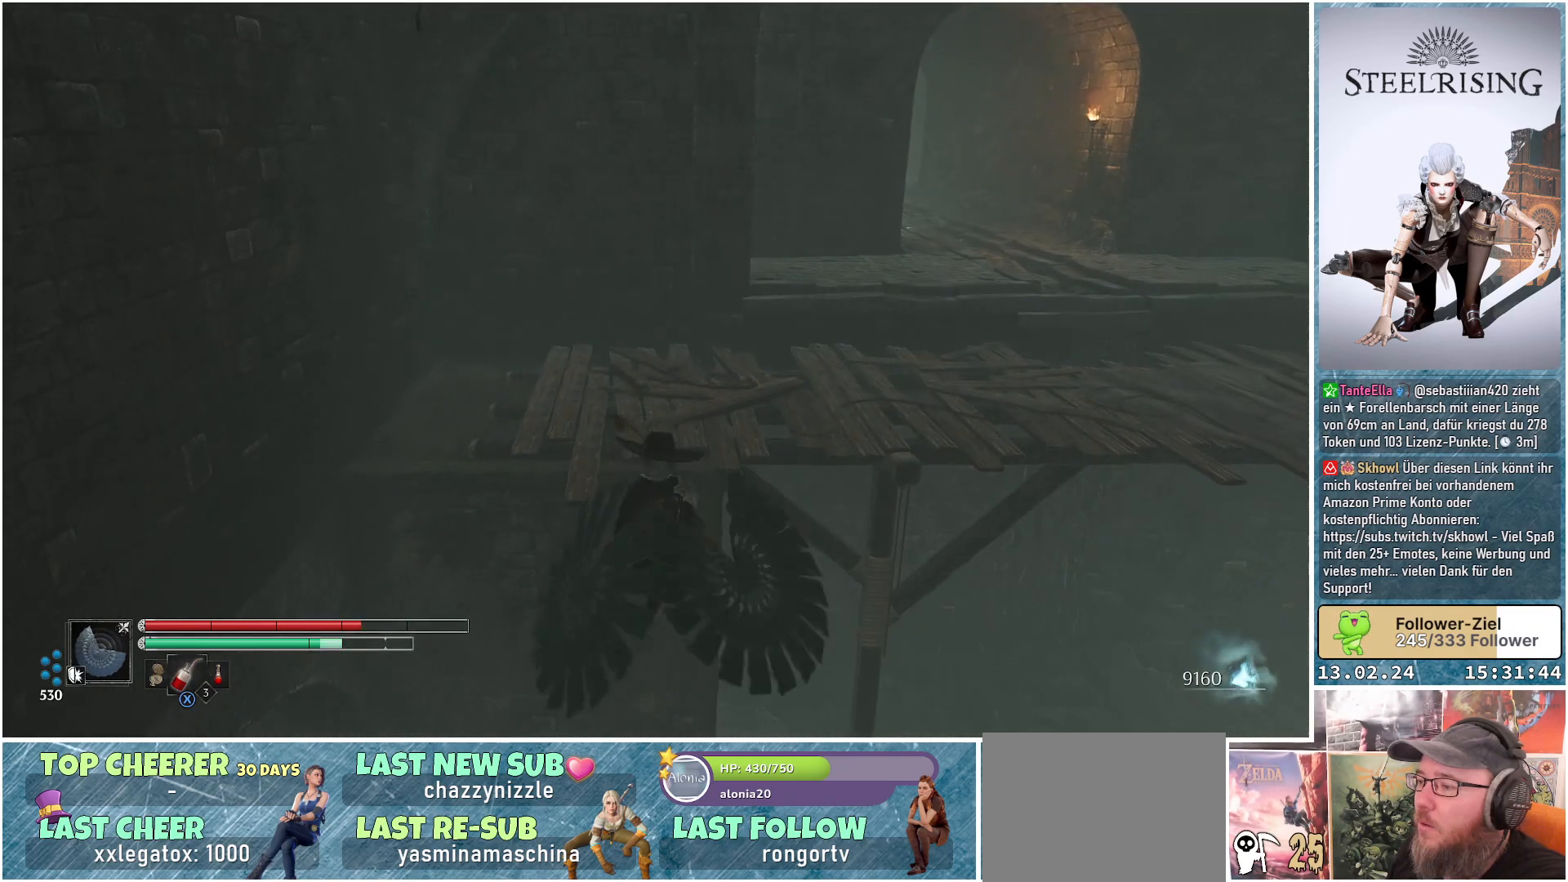
{"buttons": [], "left_stick": "up", "right_stick": "center", "events": [[317, "B", "down"], [467, "B", "up"]]}
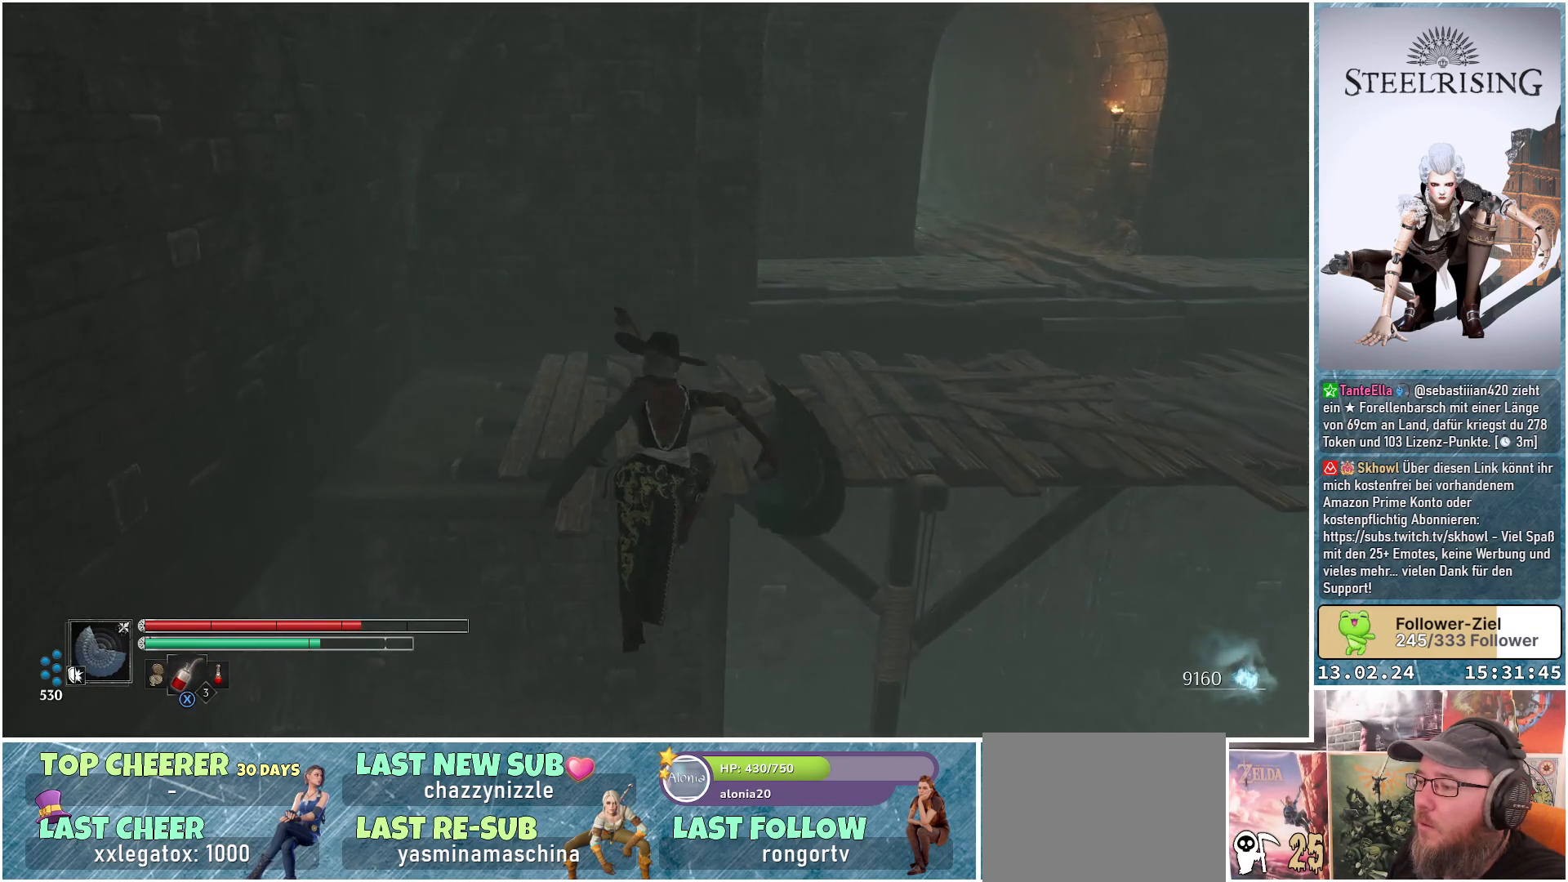
{"buttons": ["R1"], "left_stick": "up", "right_stick": "center", "events": [[401, "R1", "down"]]}
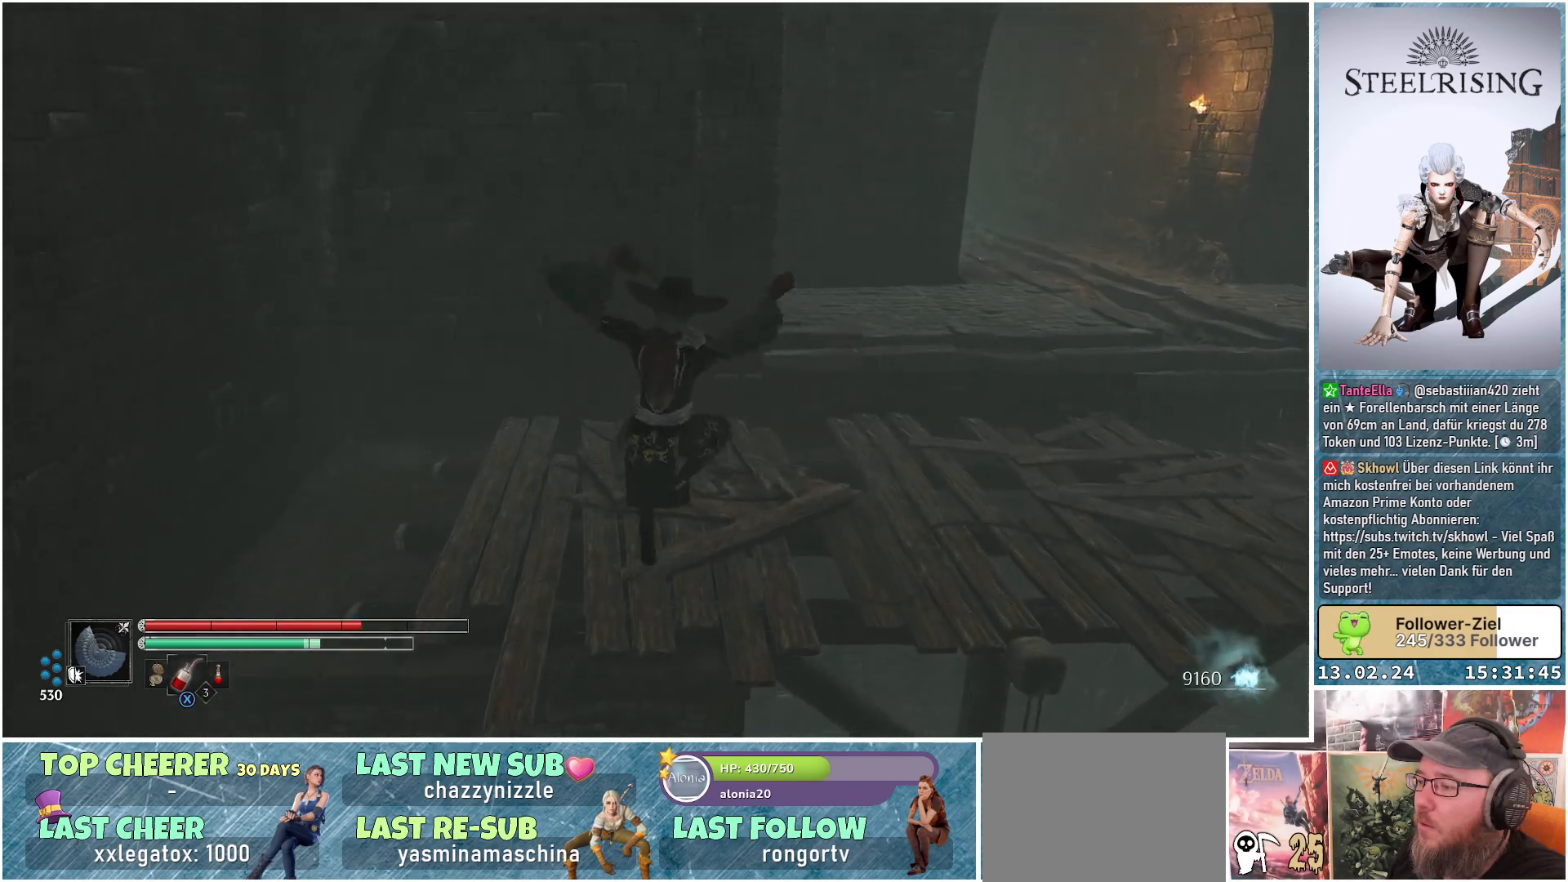
{"buttons": [], "left_stick": "up-right", "right_stick": "right", "events": [[67, "R1", "up"], [183, "left_stick", "up-right"], [350, "right_stick", "right"]]}
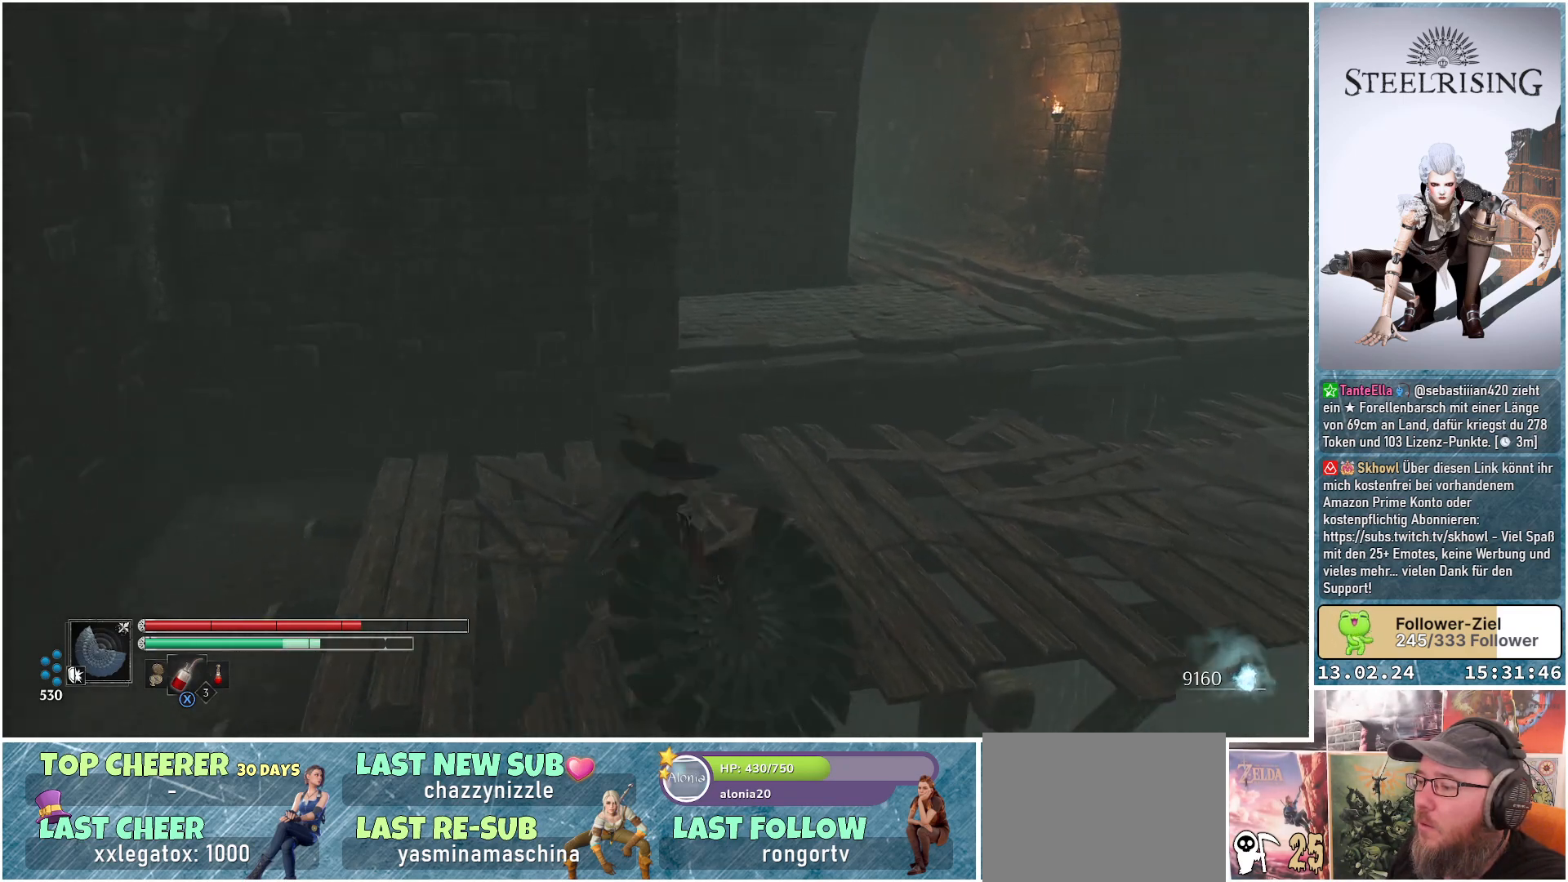
{"buttons": [], "left_stick": "up-left", "right_stick": "center", "events": [[50, "left_stick", "up"], [284, "left_stick", "up-left"], [401, "right_stick", "center"]]}